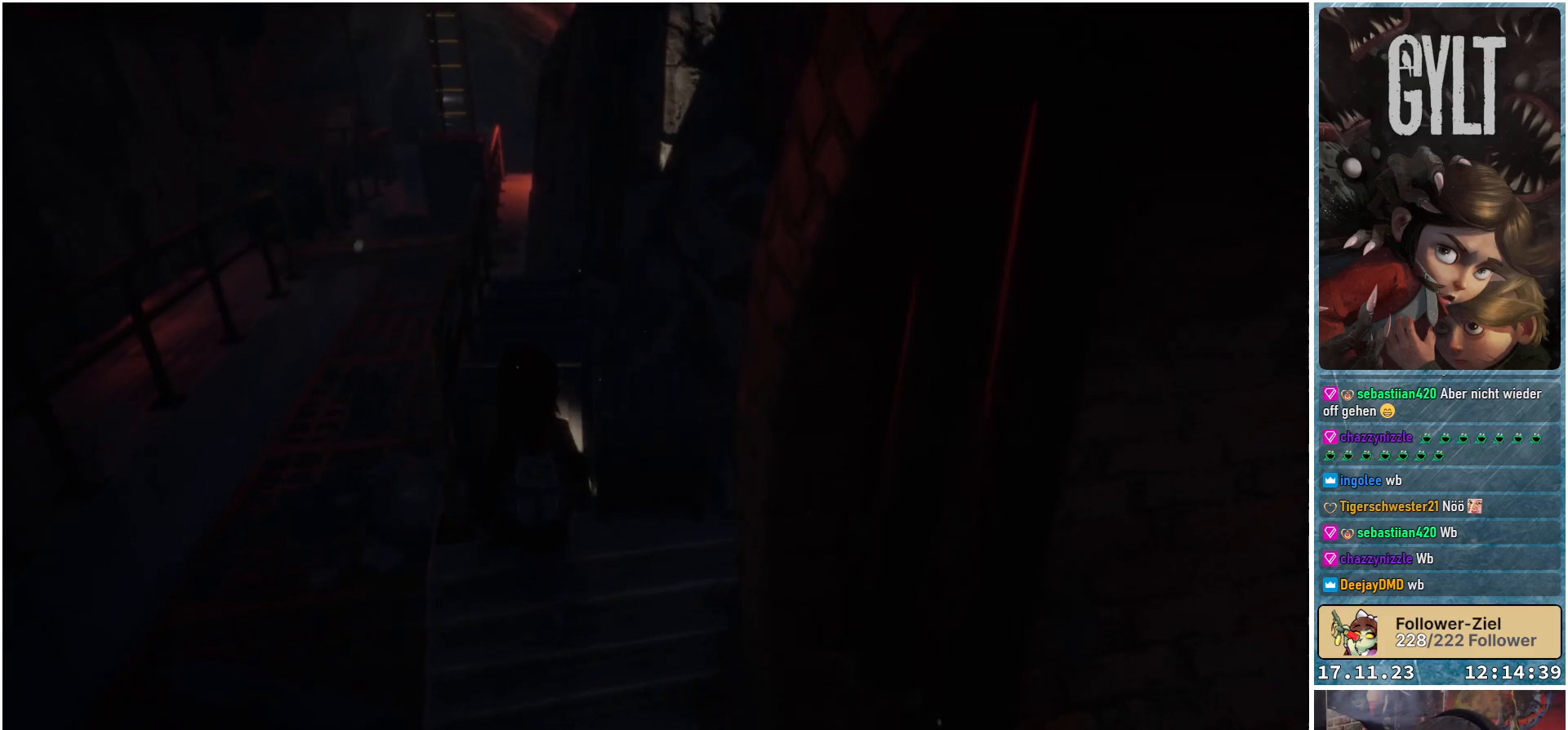
Gameplay with a controller (Xbox layout); each line is a JSON object with the inputs held at the frame after it. "events" lists button and stick changes between this image and that frame as [ms after this image, input, new state], when the widget could be followed in between.
{"buttons": ["A"], "left_stick": "center", "right_stick": "center", "events": [[200, "left_stick", "center"], [433, "A", "down"]]}
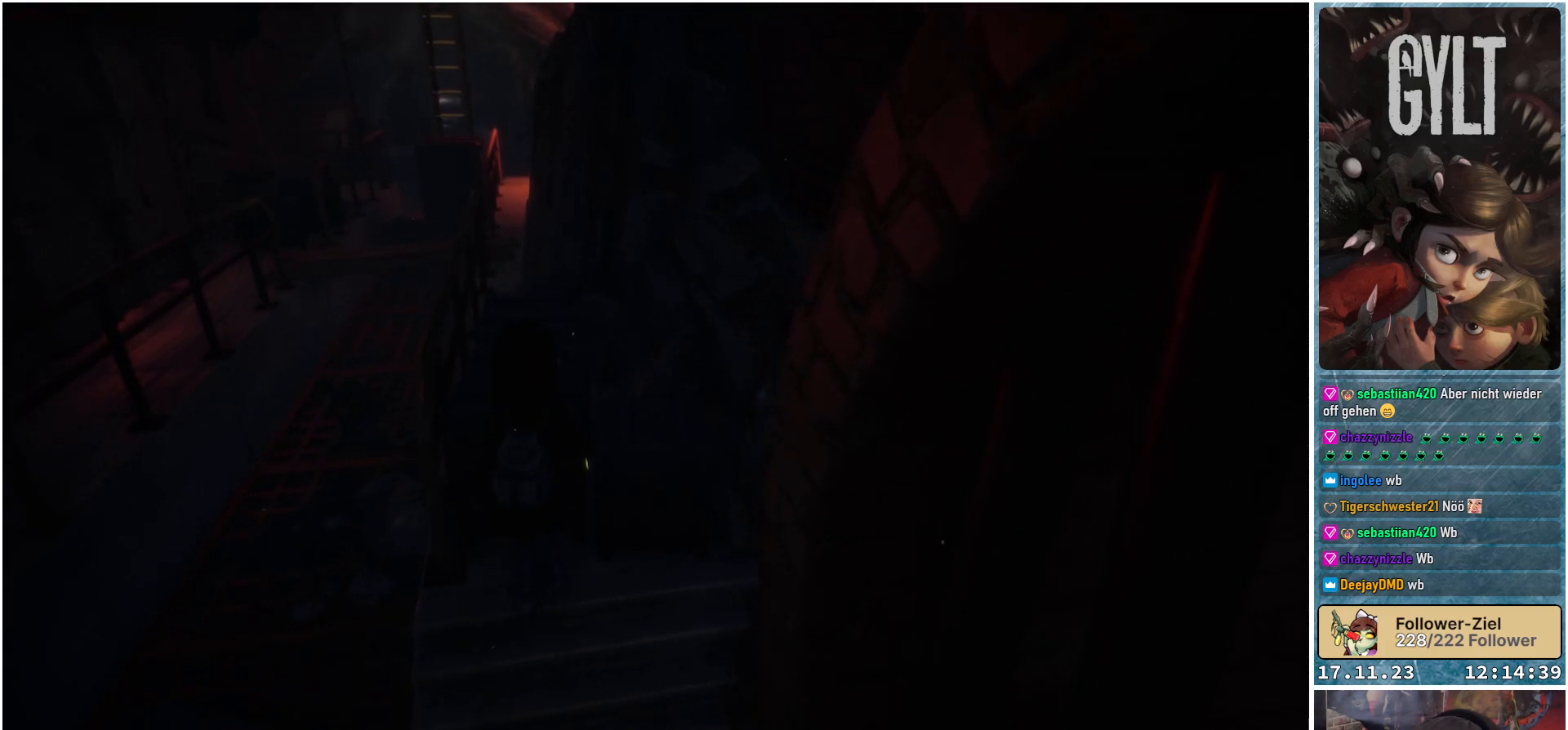
{"buttons": [], "left_stick": "down-left", "right_stick": "center", "events": [[83, "A", "up"], [100, "left_stick", "down"], [317, "left_stick", "down-left"]]}
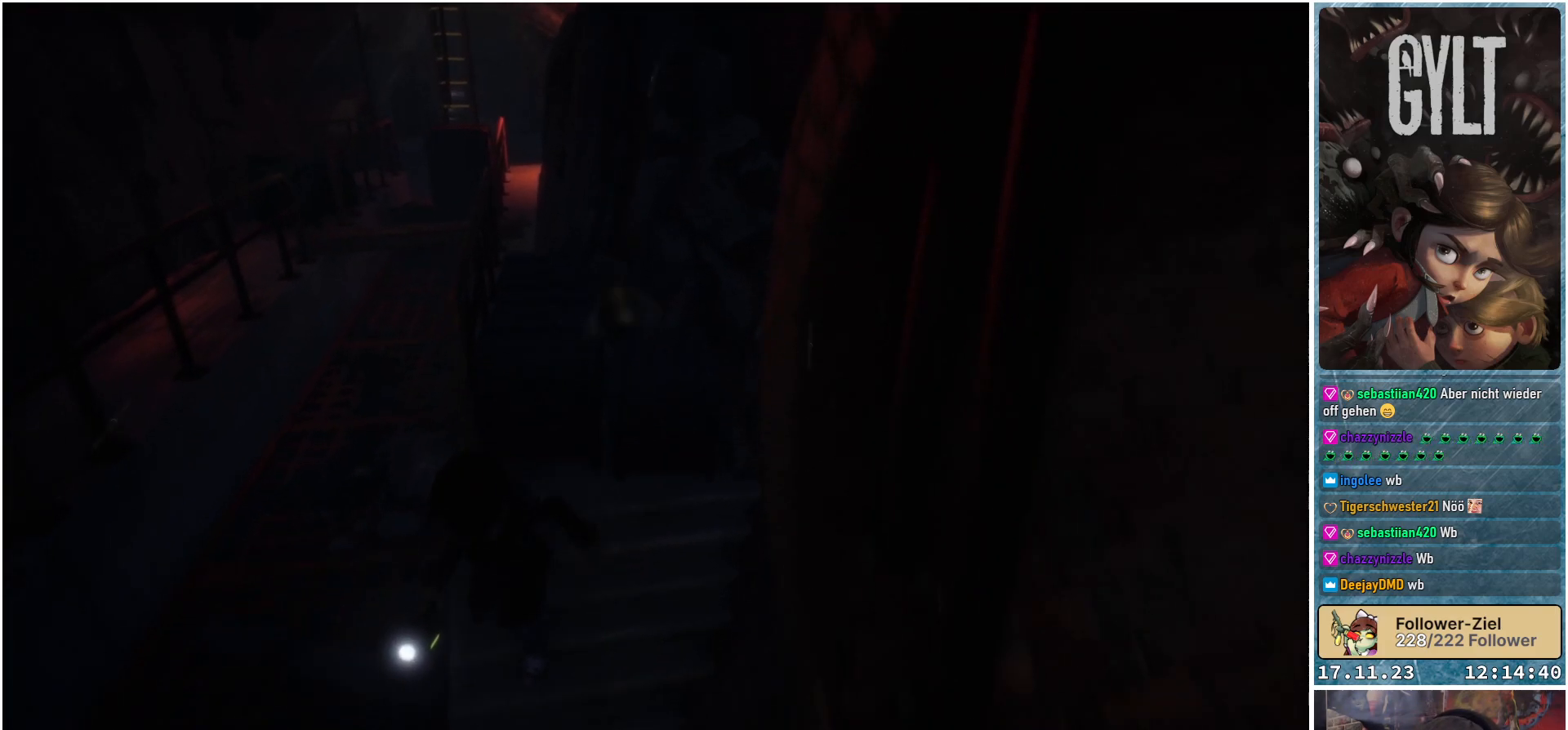
{"buttons": [], "left_stick": "down-left", "right_stick": "center", "events": []}
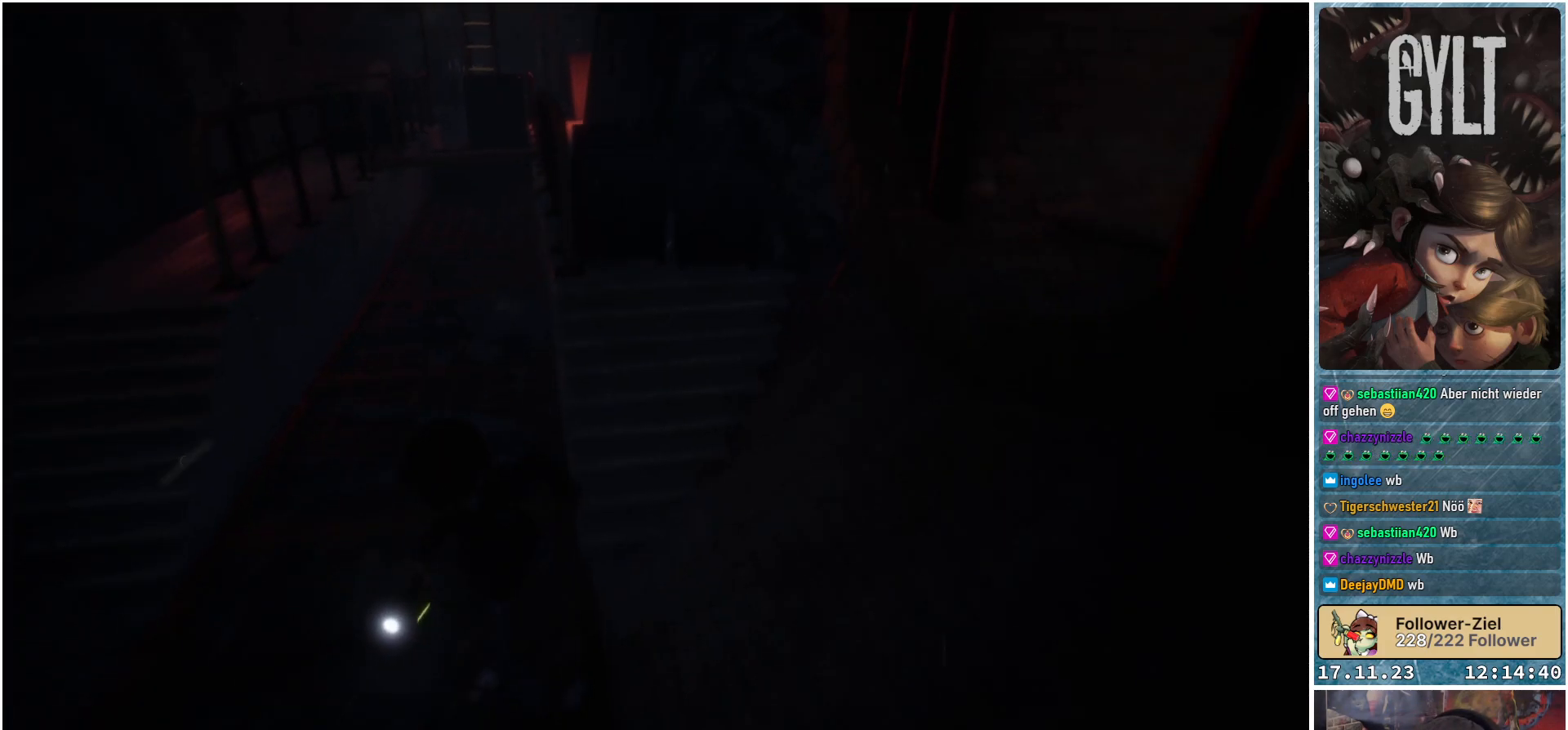
{"buttons": [], "left_stick": "up-left", "right_stick": "center", "events": [[117, "left_stick", "left"], [300, "left_stick", "up-left"]]}
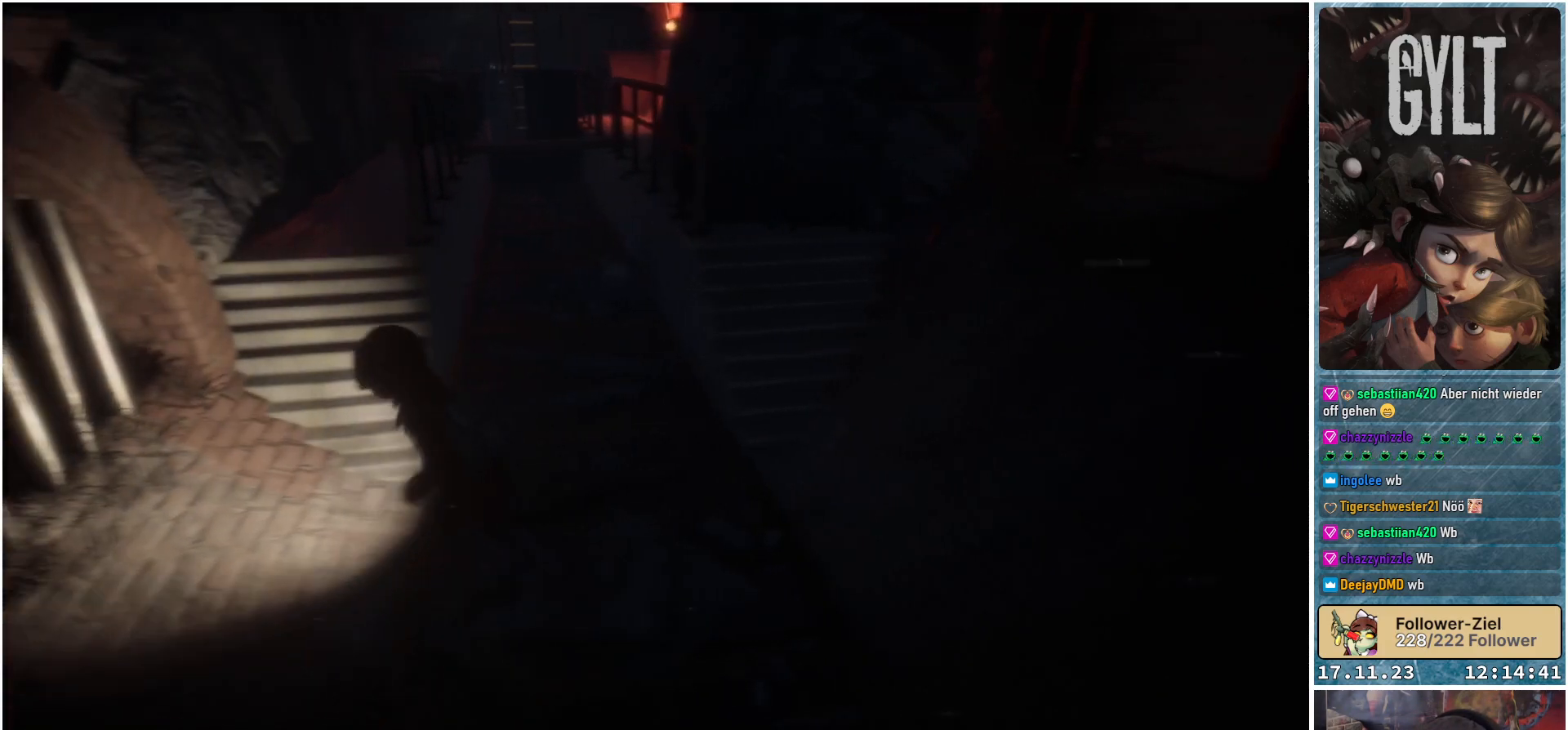
{"buttons": [], "left_stick": "up-left", "right_stick": "center", "events": []}
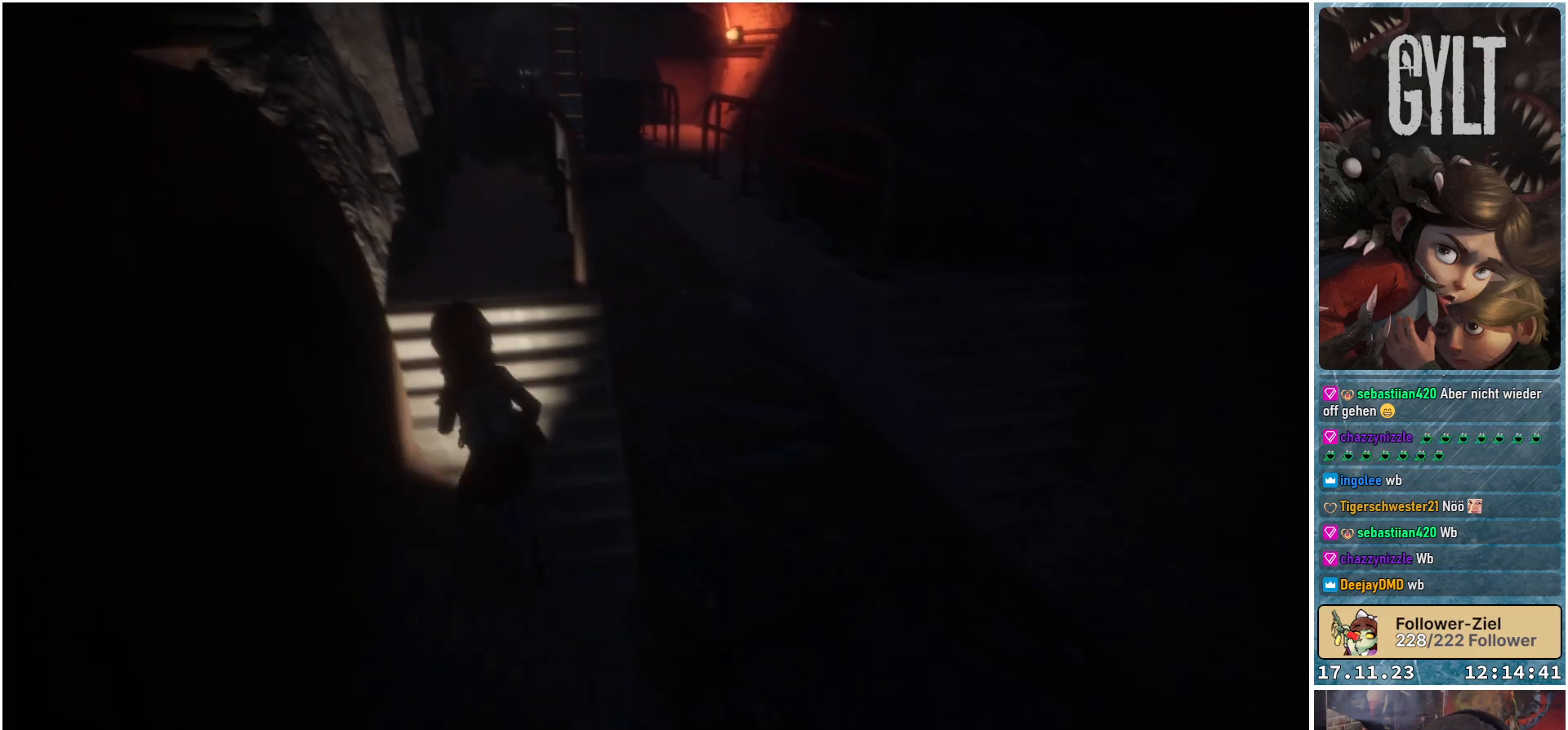
{"buttons": [], "left_stick": "up", "right_stick": "center", "events": [[150, "left_stick", "up"]]}
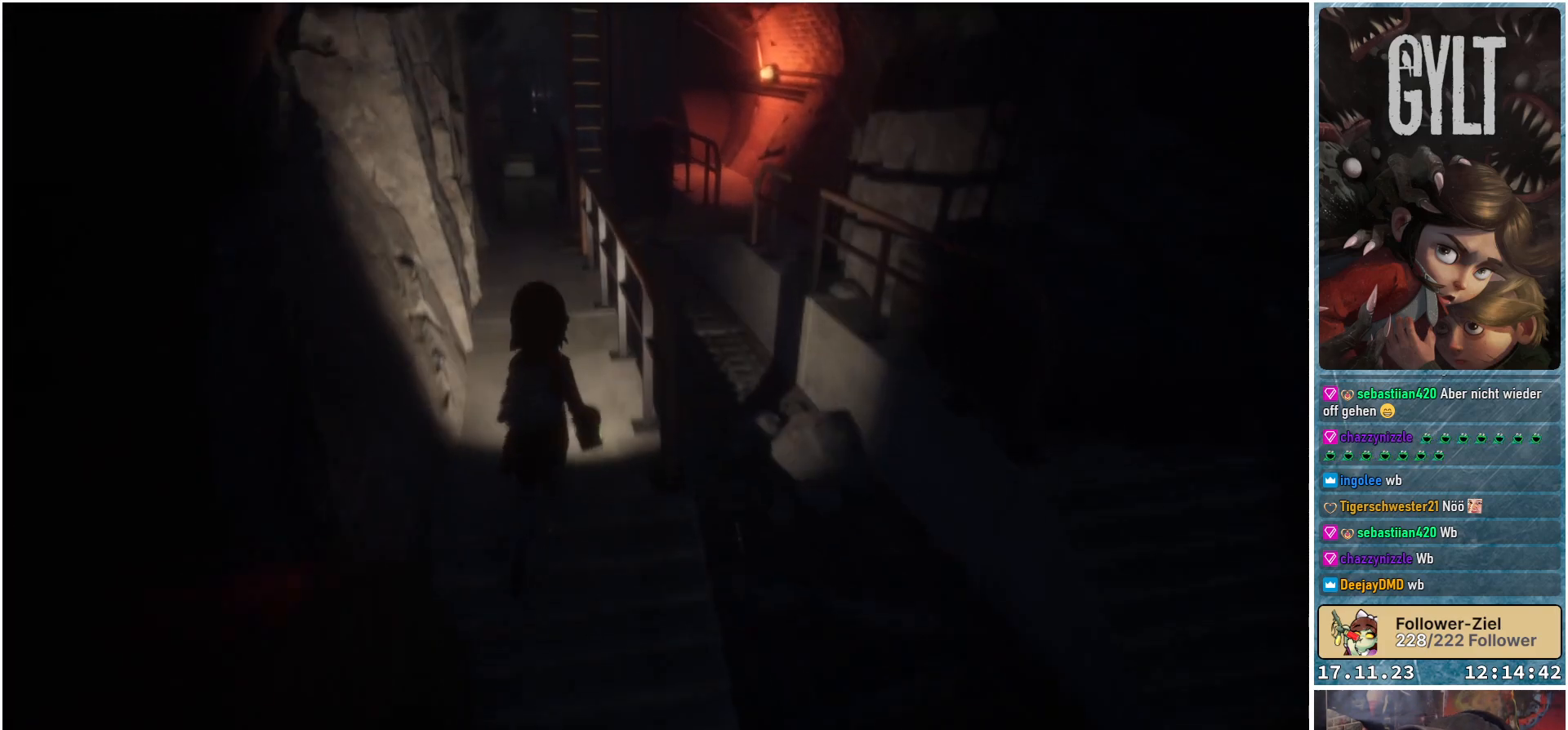
{"buttons": [], "left_stick": "up", "right_stick": "center", "events": []}
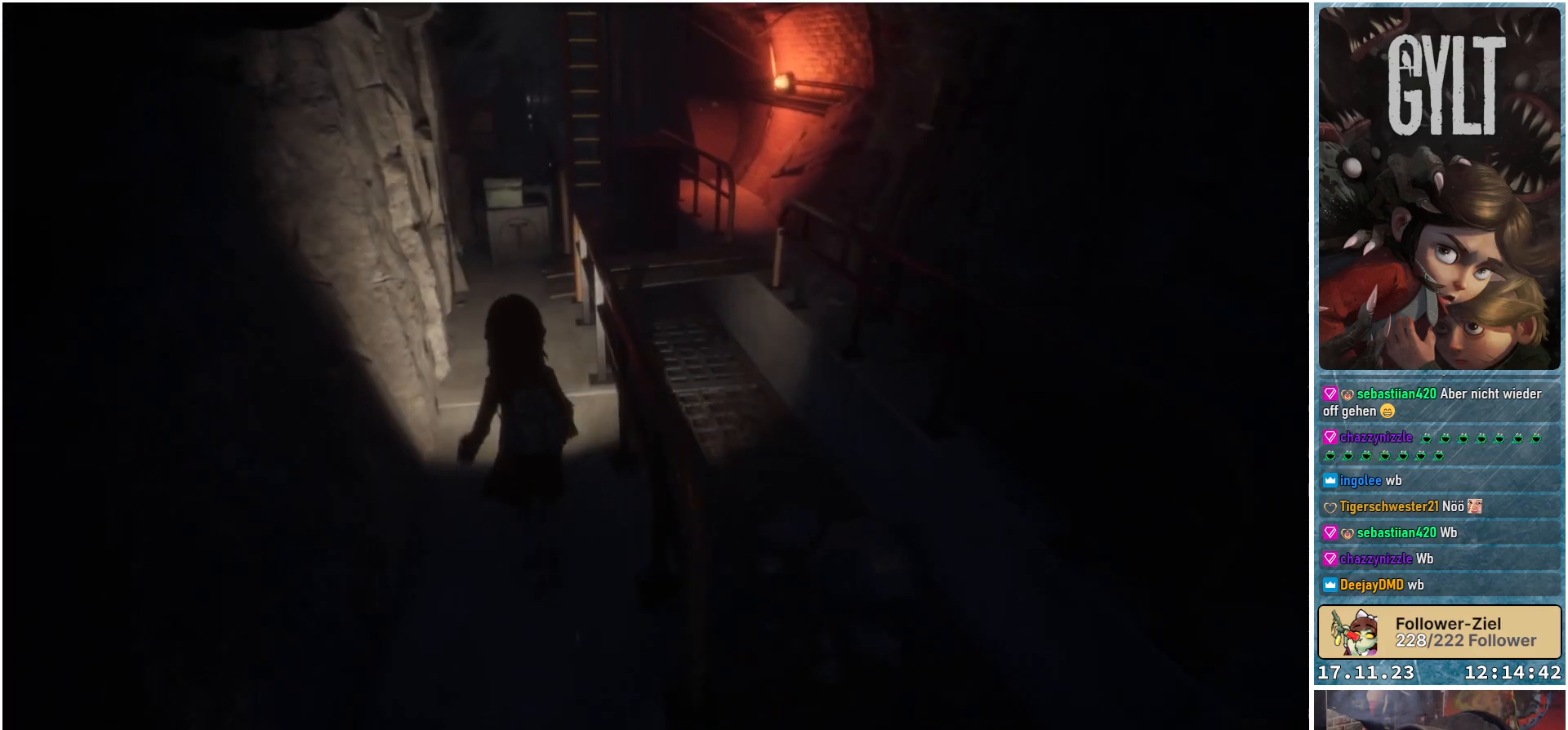
{"buttons": [], "left_stick": "up", "right_stick": "center", "events": []}
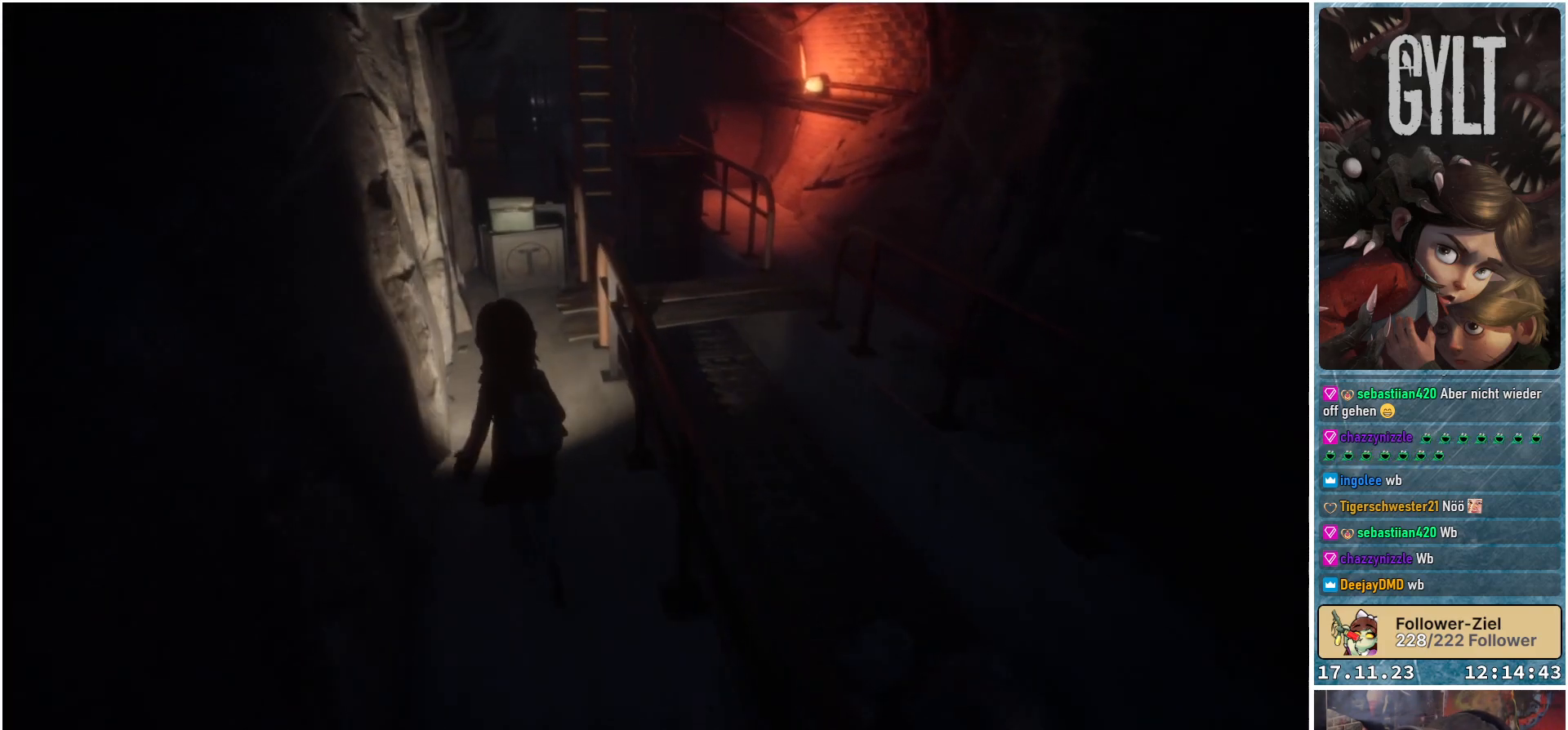
{"buttons": [], "left_stick": "up", "right_stick": "down-left", "events": [[50, "right_stick", "down"], [433, "right_stick", "down-left"]]}
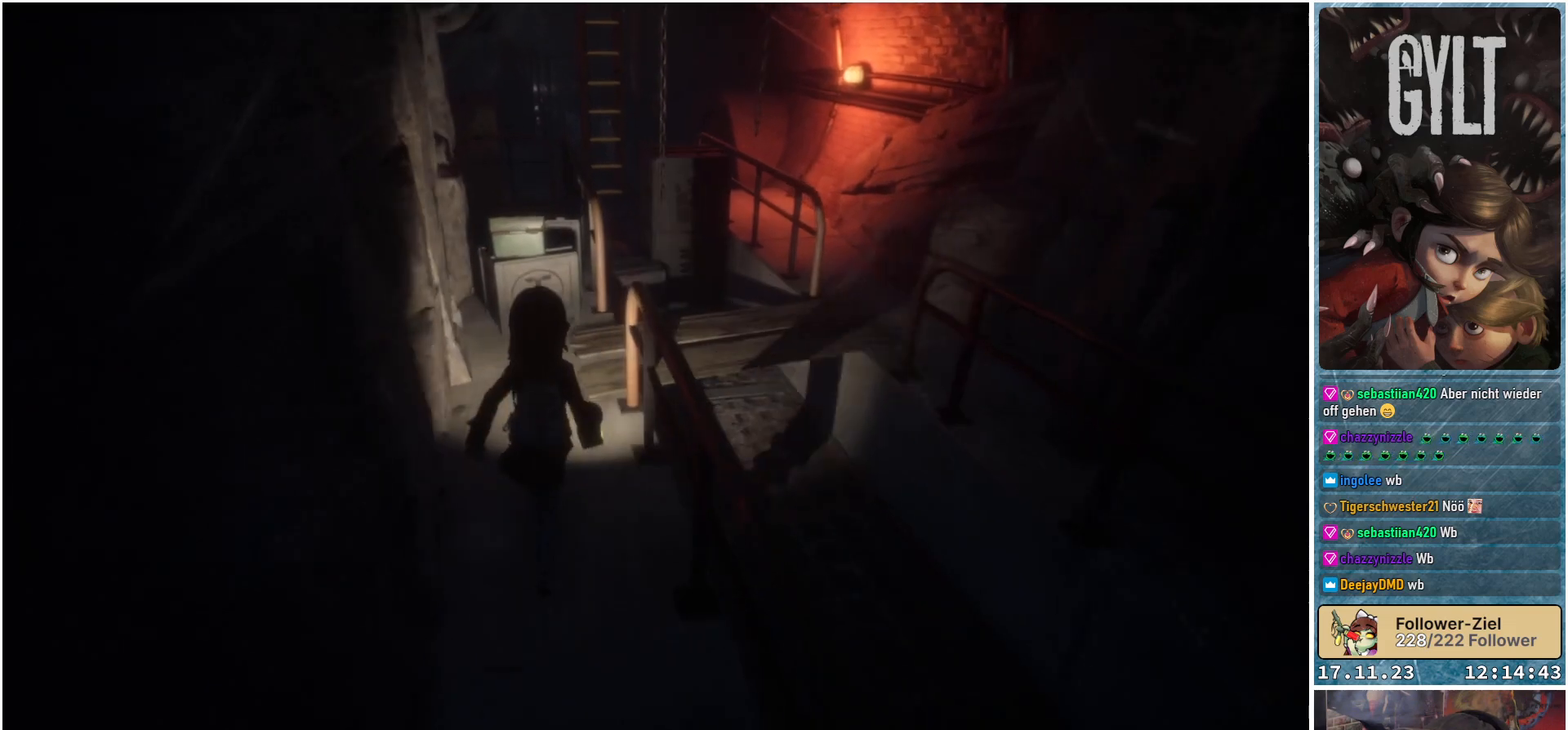
{"buttons": [], "left_stick": "up", "right_stick": "down-left", "events": []}
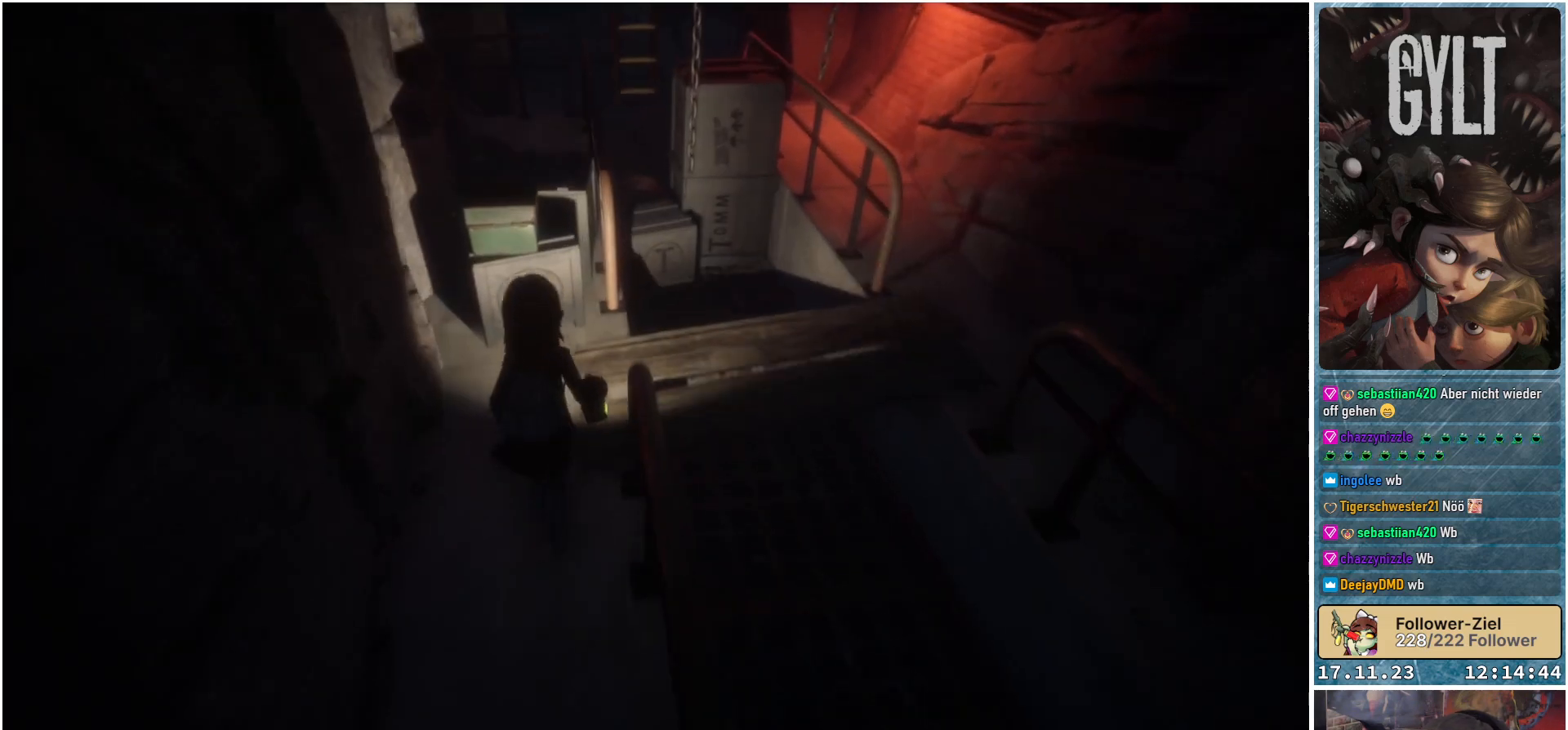
{"buttons": [], "left_stick": "center", "right_stick": "center", "events": [[217, "right_stick", "center"], [467, "left_stick", "center"]]}
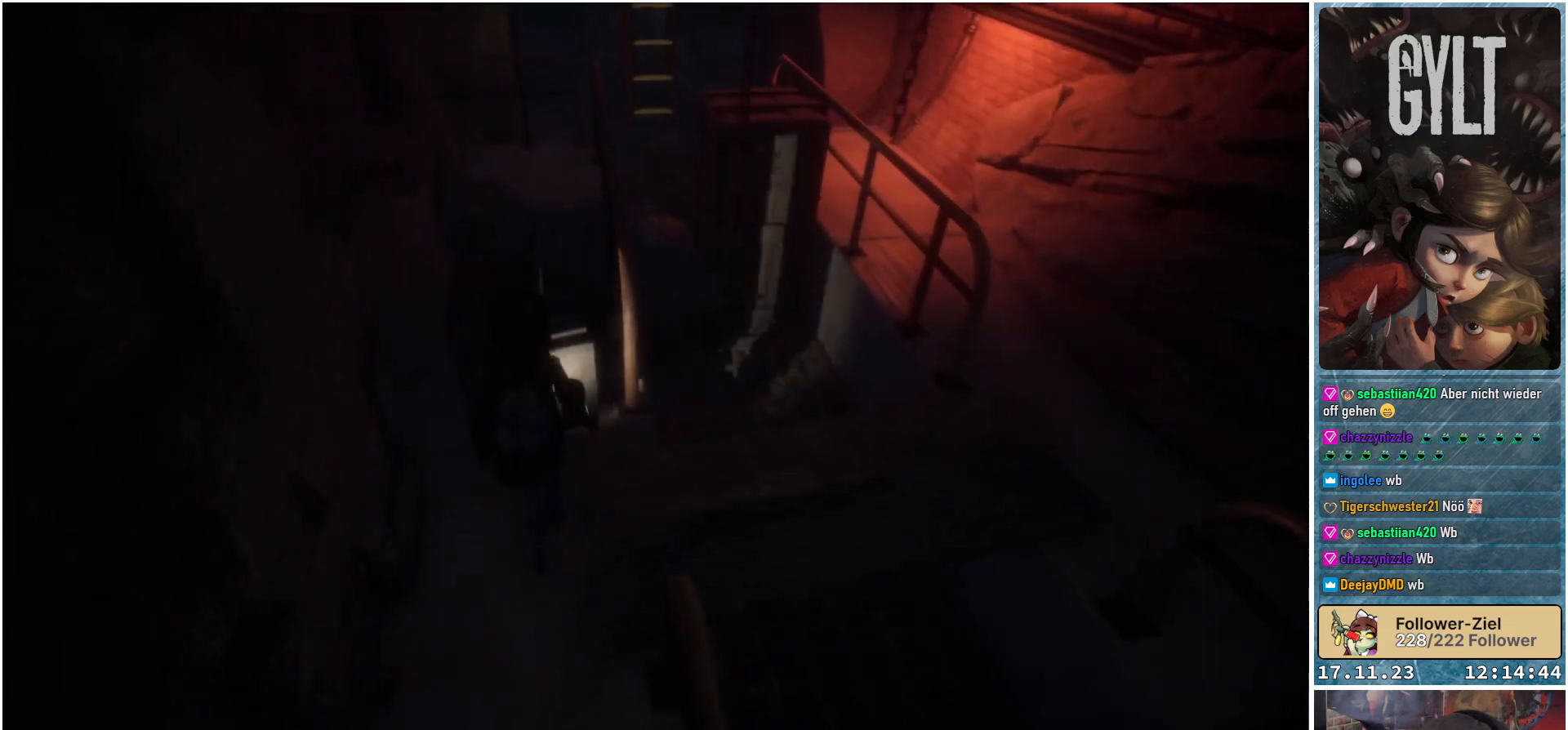
{"buttons": [], "left_stick": "down-right", "right_stick": "center", "events": [[283, "left_stick", "down-right"]]}
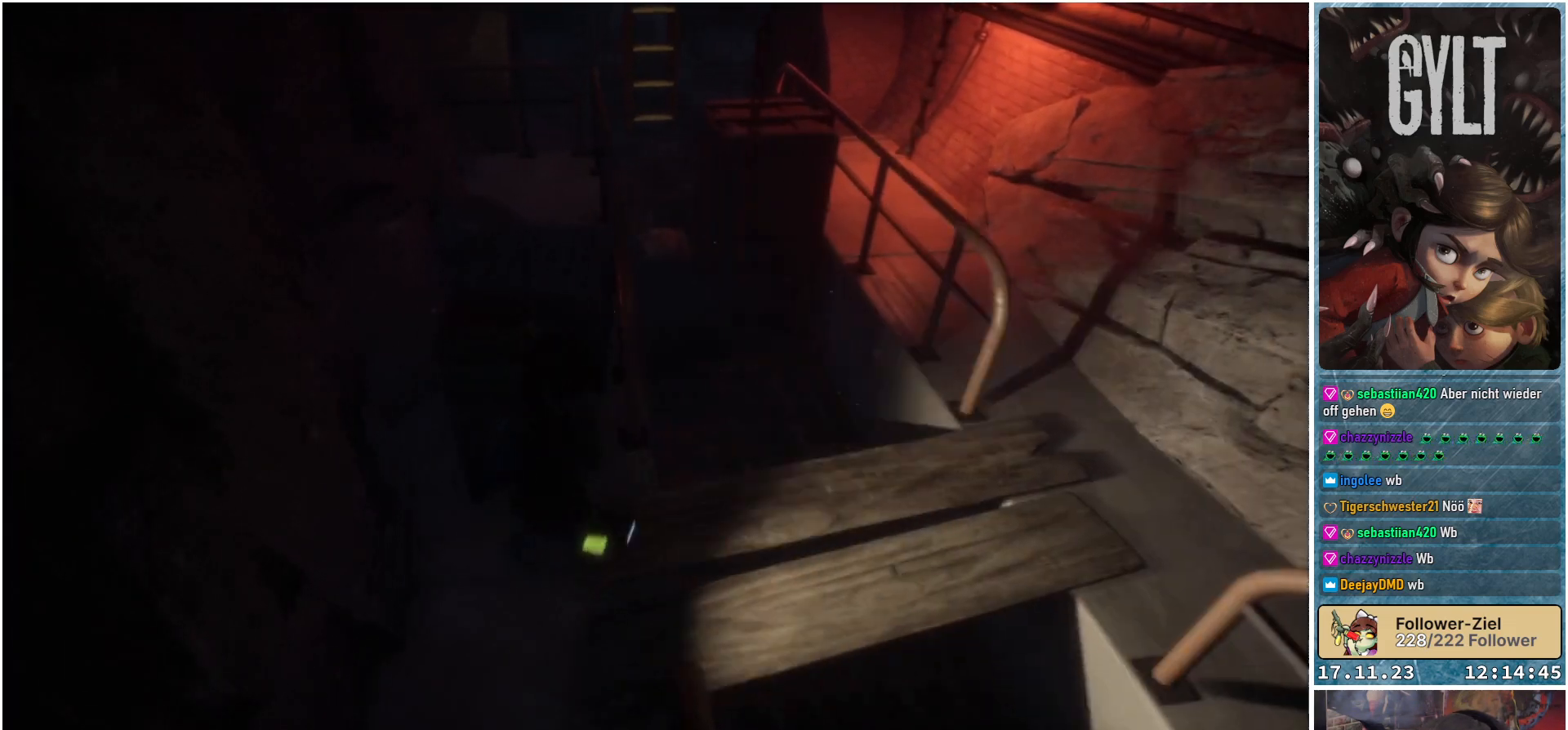
{"buttons": [], "left_stick": "up-right", "right_stick": "center", "events": [[100, "left_stick", "right"], [333, "left_stick", "up-right"]]}
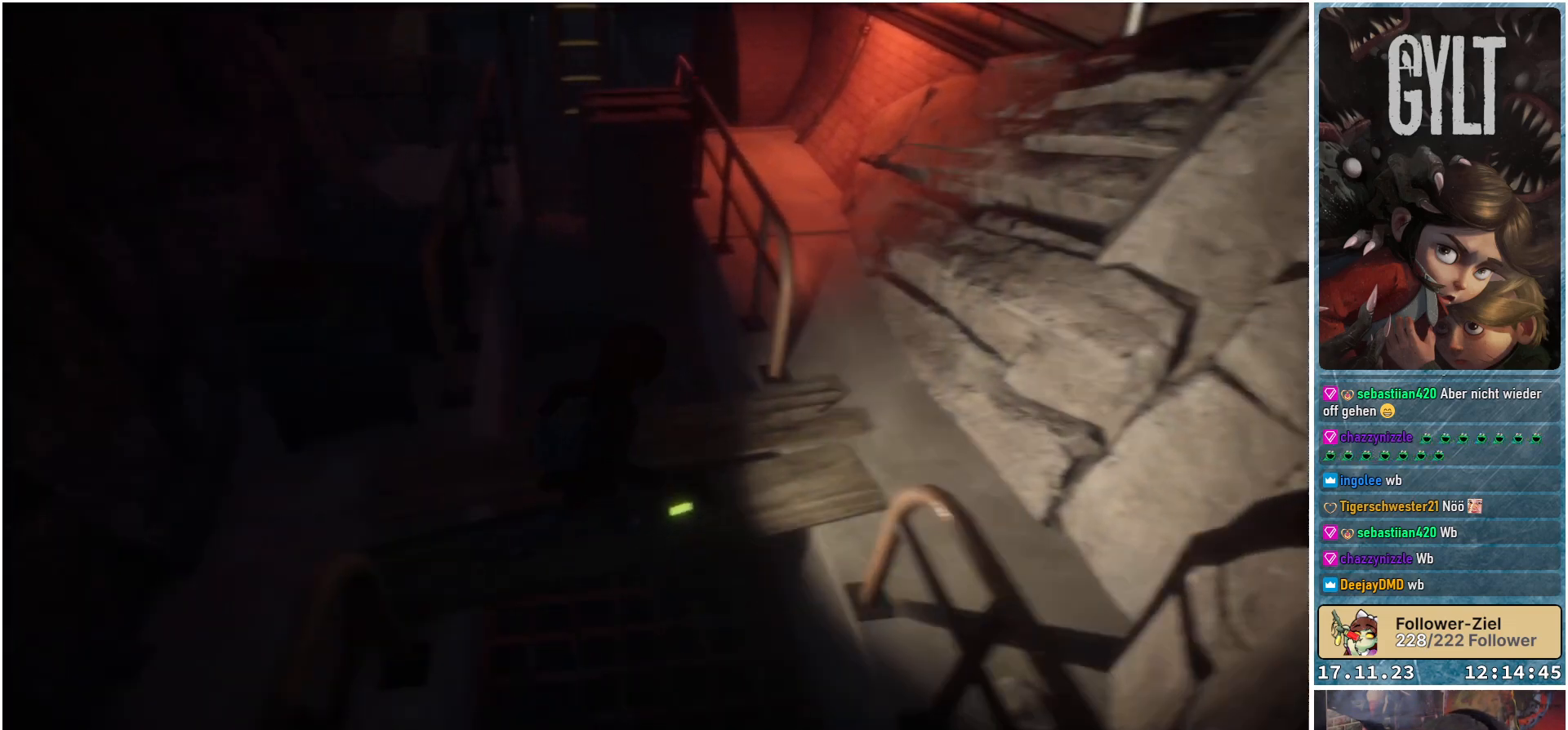
{"buttons": [], "left_stick": "up-right", "right_stick": "center", "events": []}
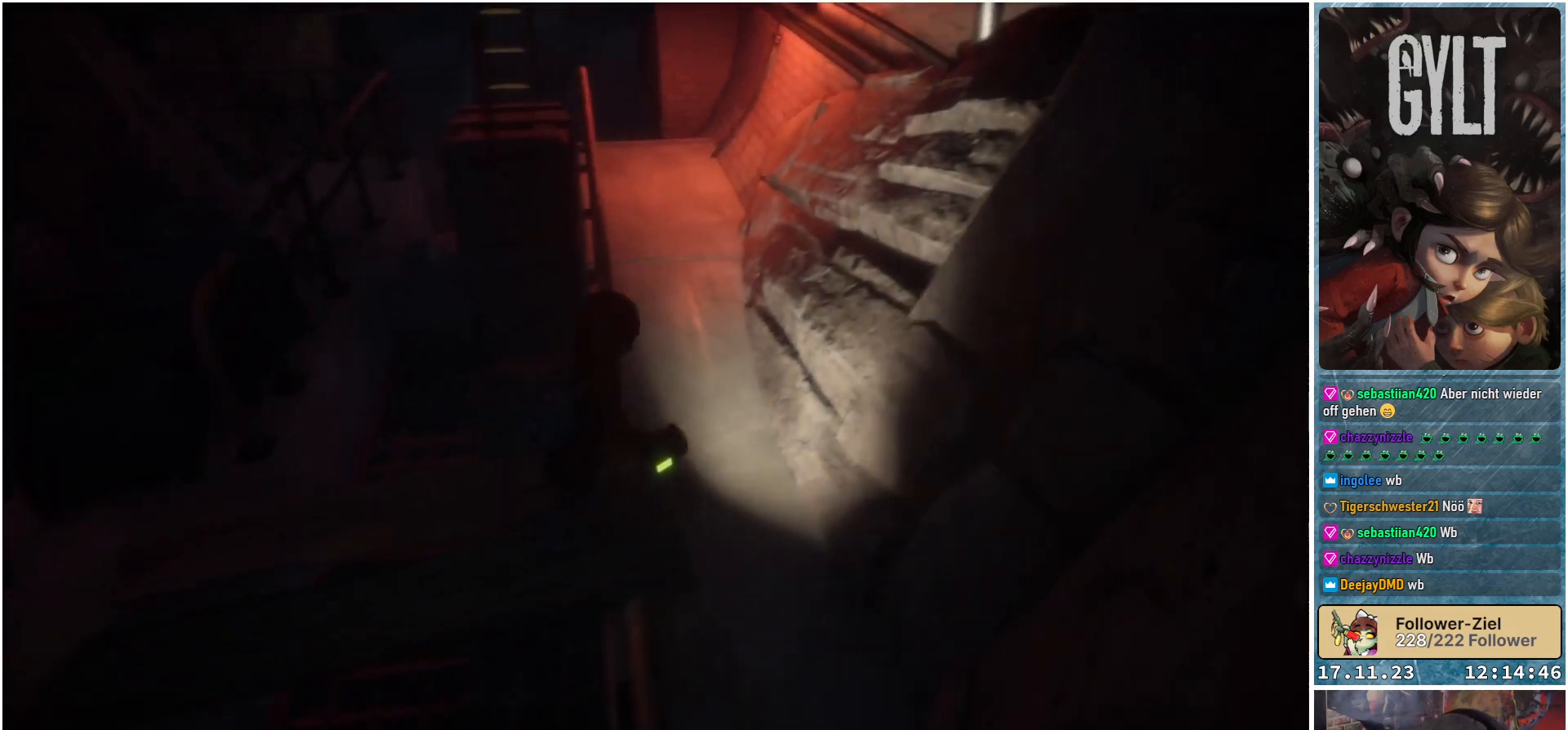
{"buttons": [], "left_stick": "up", "right_stick": "up", "events": [[200, "left_stick", "up"], [267, "right_stick", "up"]]}
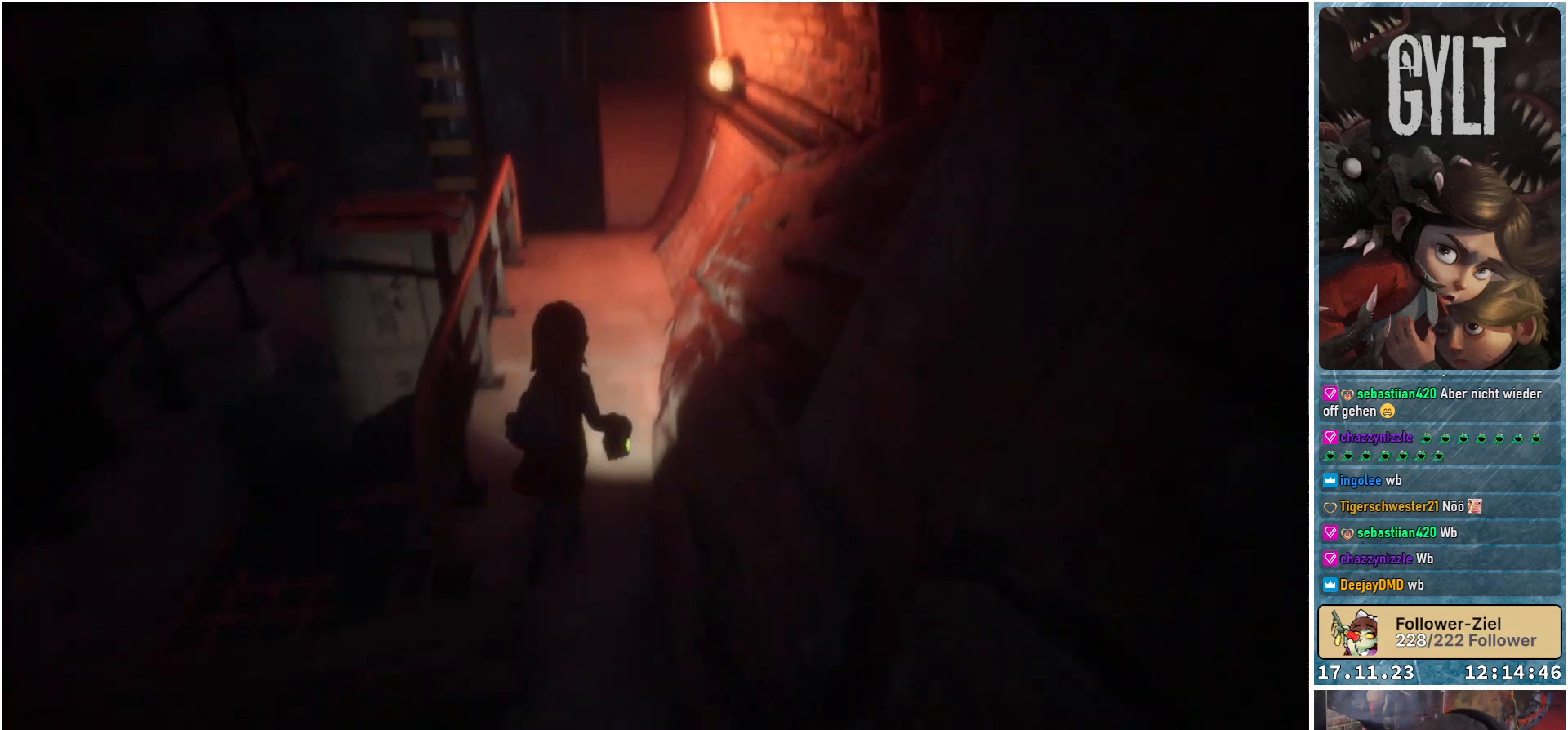
{"buttons": [], "left_stick": "up", "right_stick": "center", "events": [[33, "right_stick", "up-left"], [267, "right_stick", "center"]]}
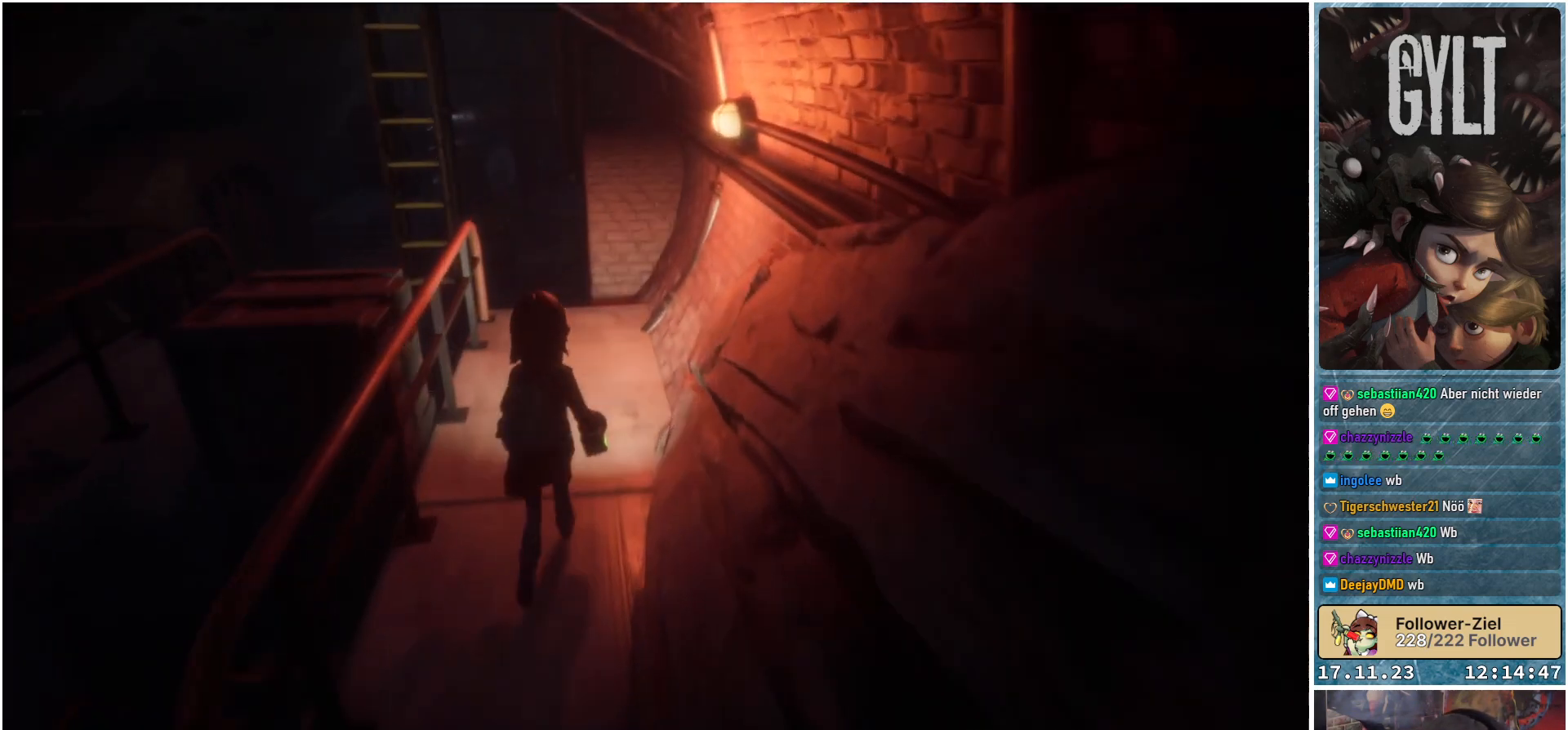
{"buttons": [], "left_stick": "up", "right_stick": "center", "events": []}
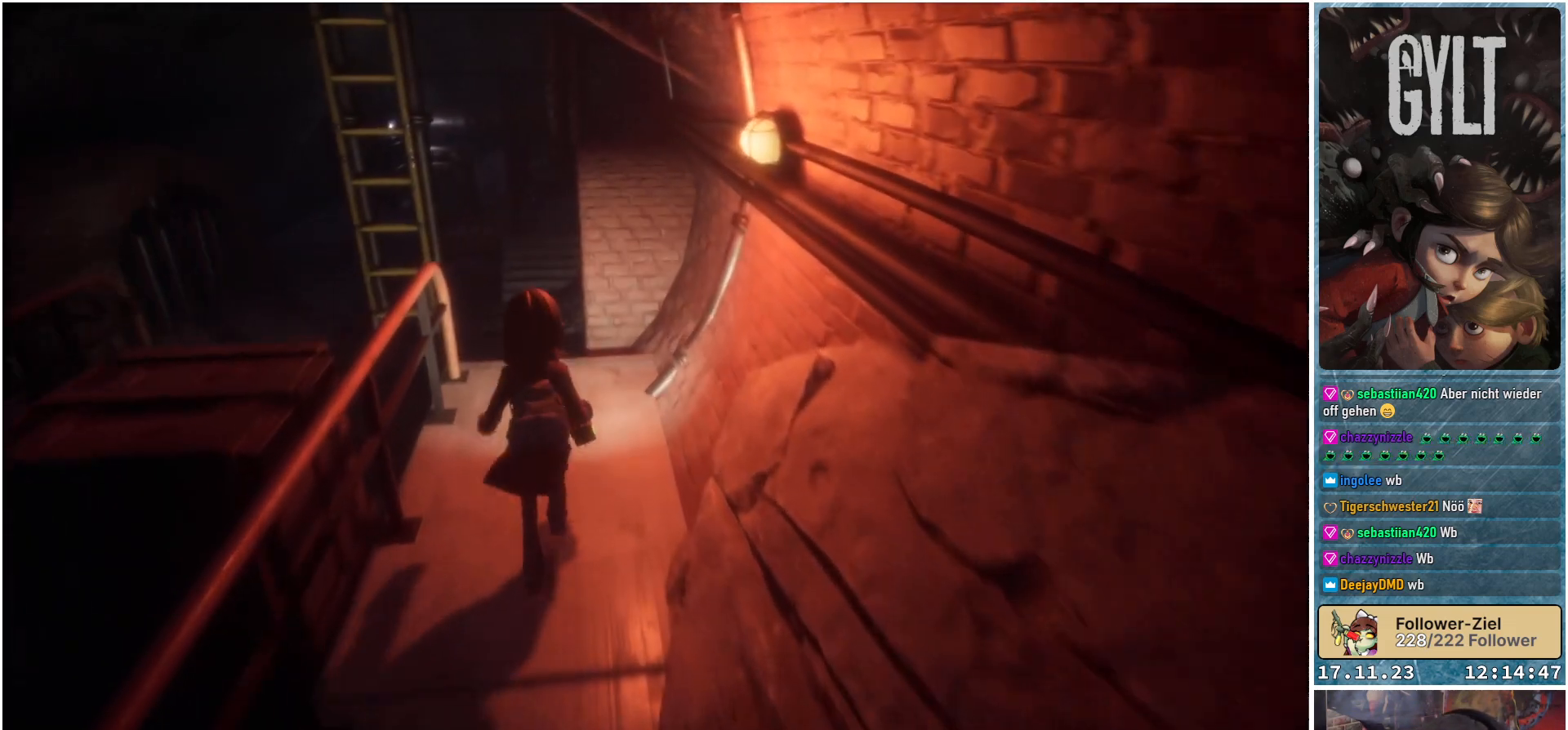
{"buttons": [], "left_stick": "up", "right_stick": "down-left", "events": [[233, "right_stick", "down-left"]]}
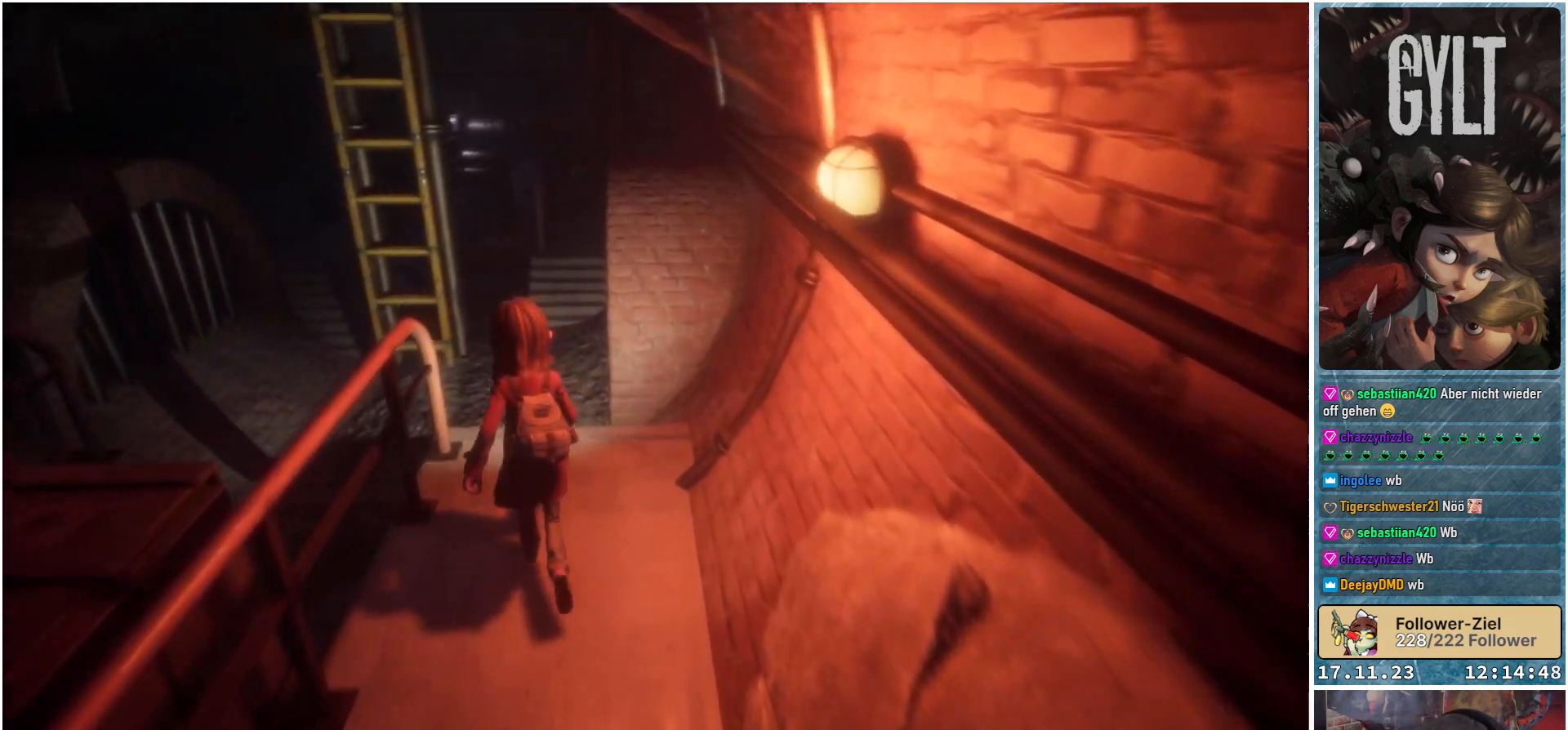
{"buttons": [], "left_stick": "up", "right_stick": "down-left", "events": []}
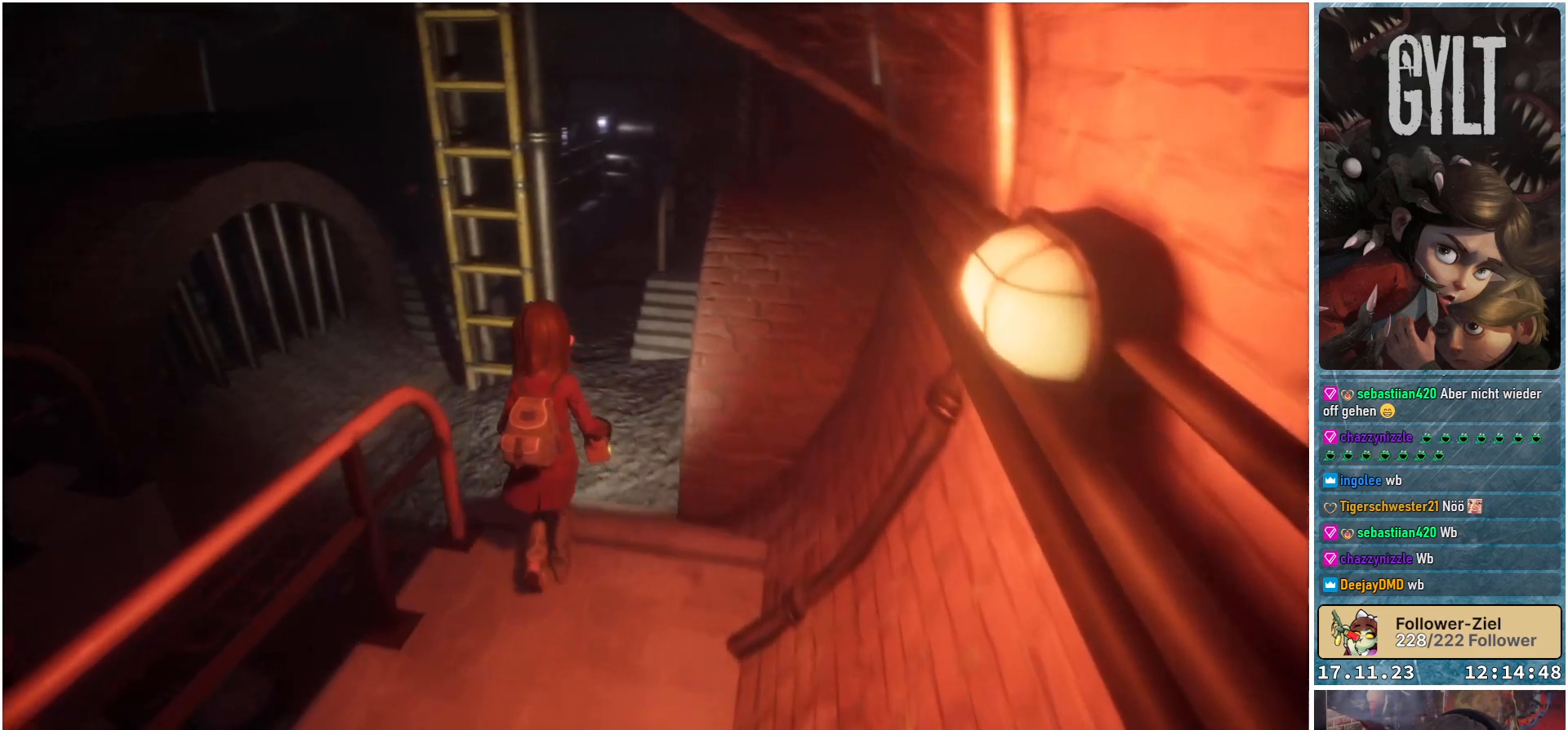
{"buttons": [], "left_stick": "up", "right_stick": "center", "events": [[50, "right_stick", "center"]]}
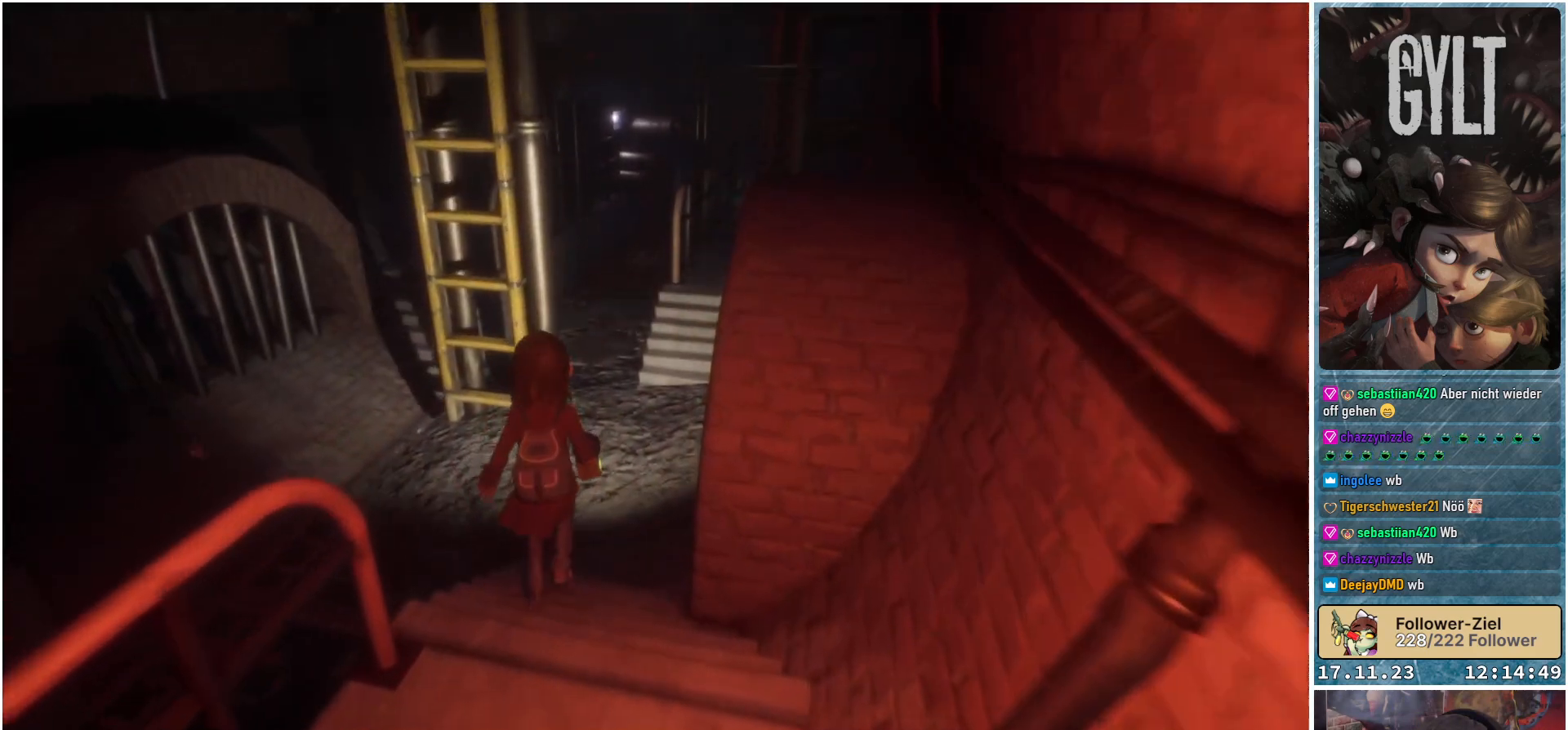
{"buttons": [], "left_stick": "up", "right_stick": "center", "events": [[267, "right_stick", "right"], [483, "right_stick", "center"]]}
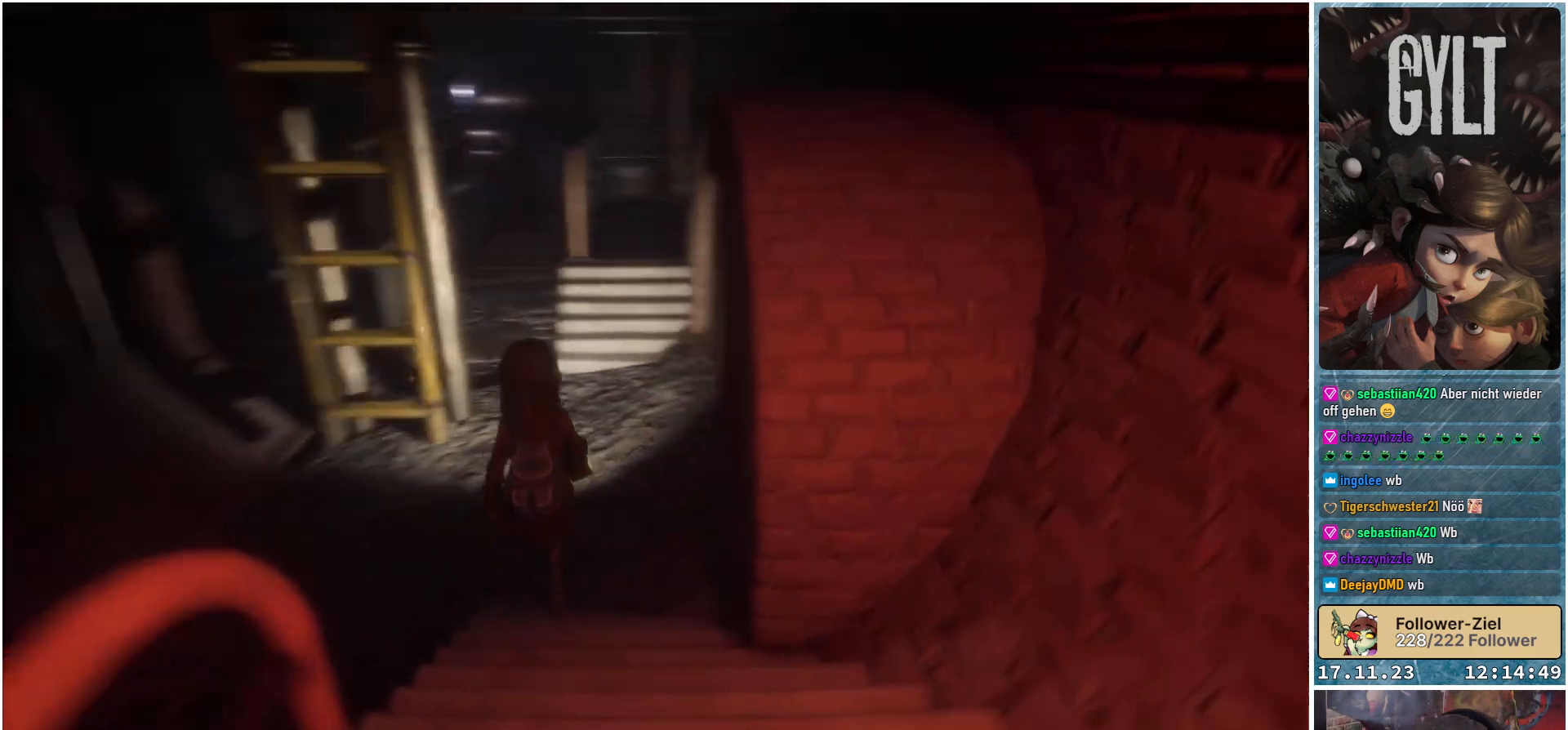
{"buttons": [], "left_stick": "up", "right_stick": "center", "events": []}
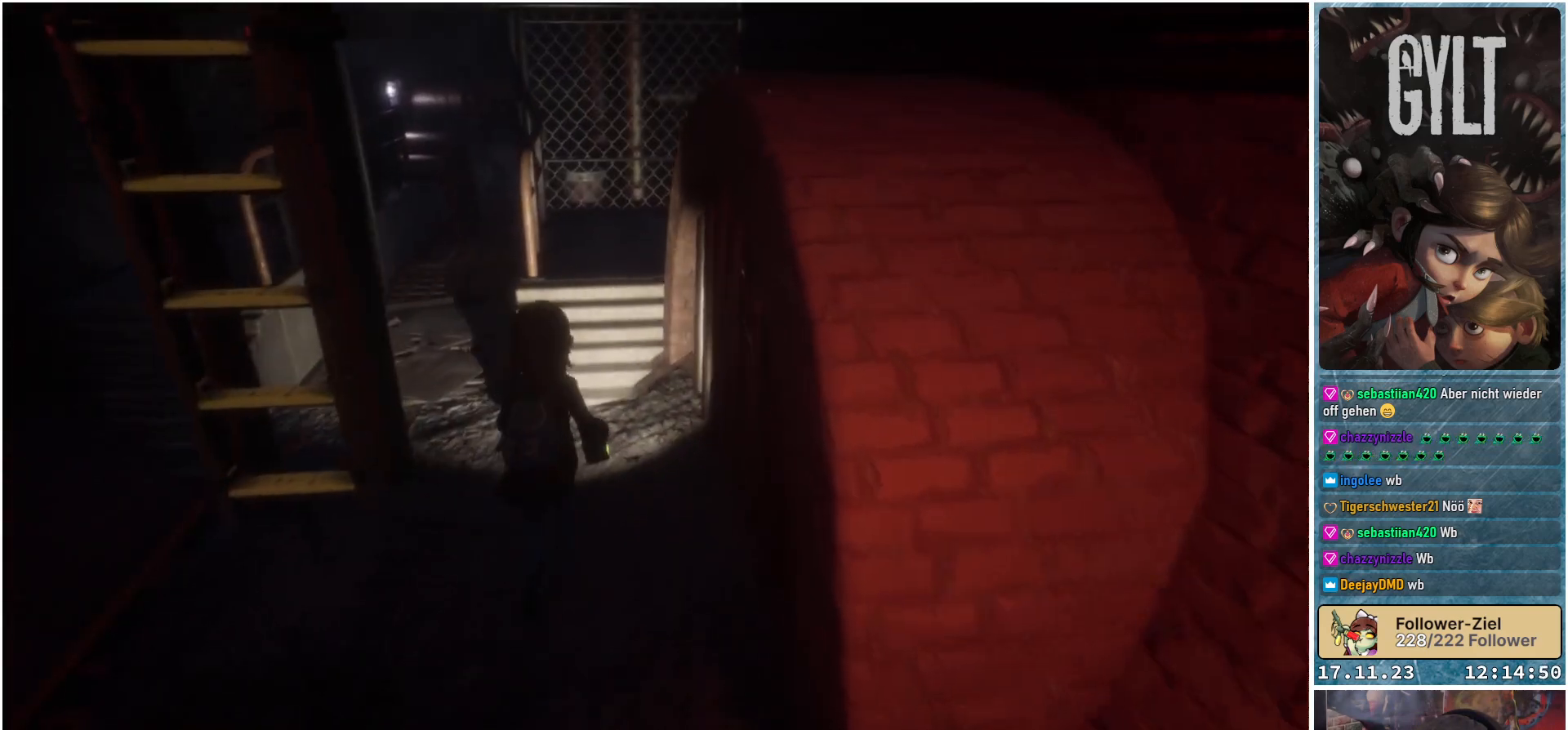
{"buttons": [], "left_stick": "up", "right_stick": "down-right", "events": [[167, "right_stick", "down-right"]]}
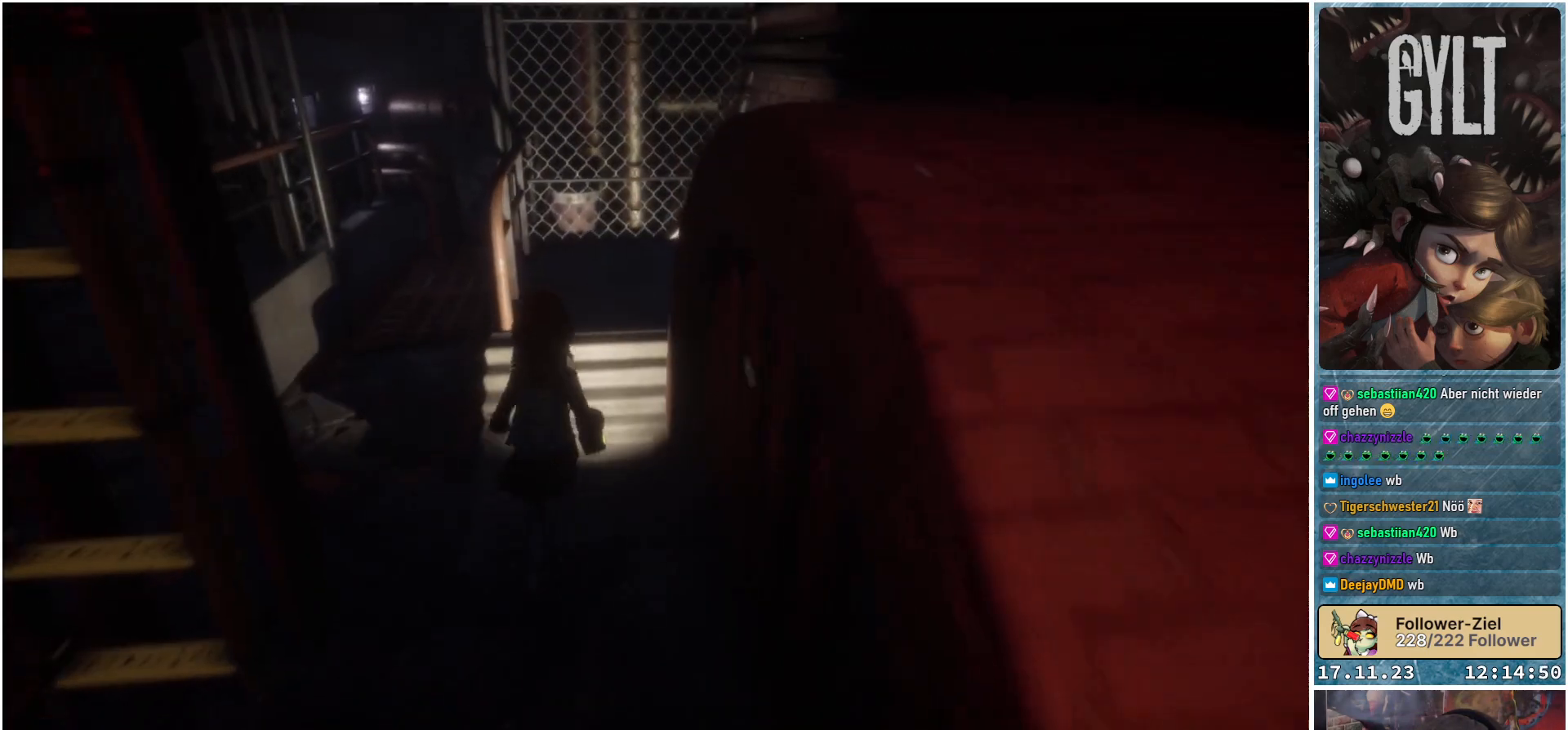
{"buttons": [], "left_stick": "up", "right_stick": "down-right", "events": []}
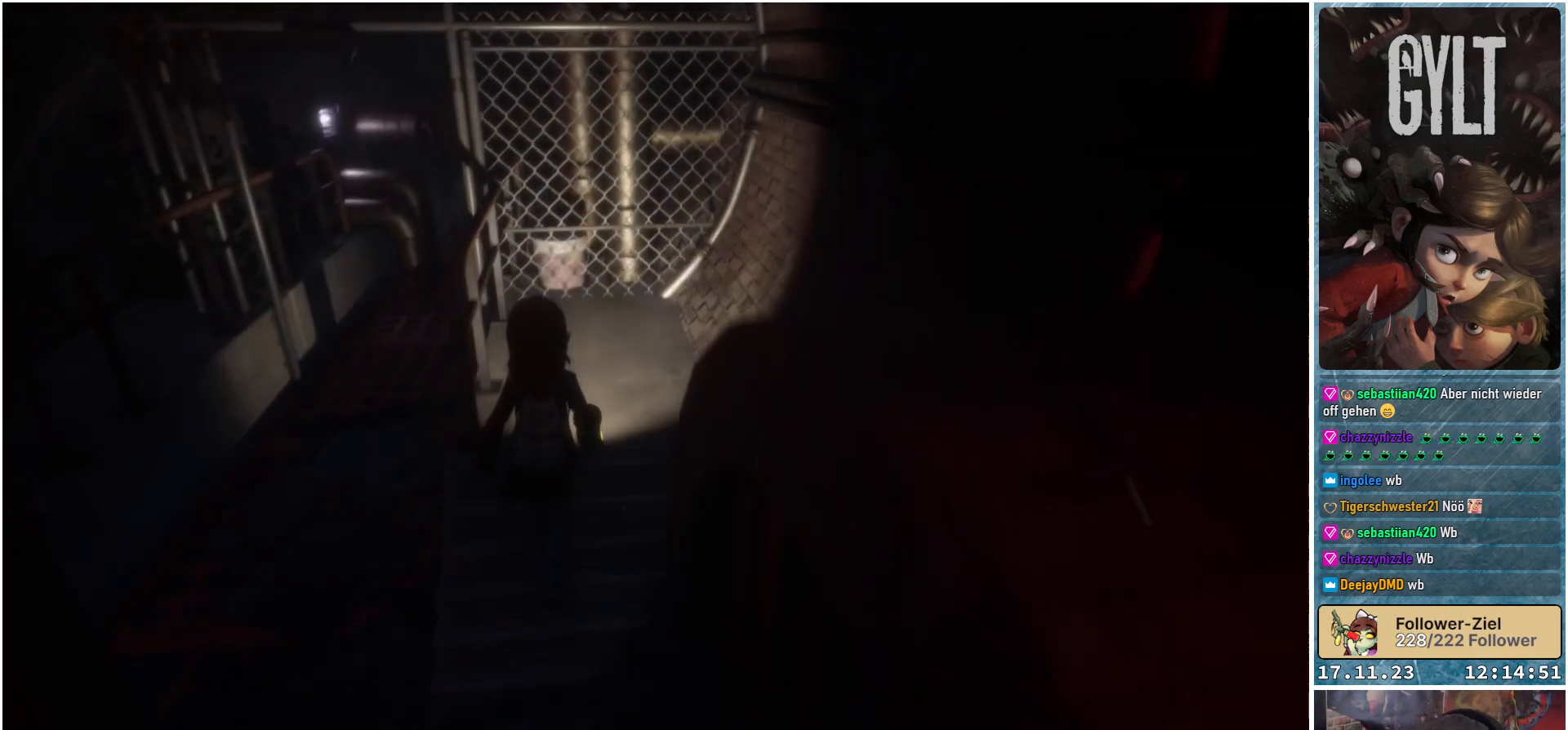
{"buttons": [], "left_stick": "center", "right_stick": "center", "events": [[150, "left_stick", "center"], [400, "right_stick", "center"]]}
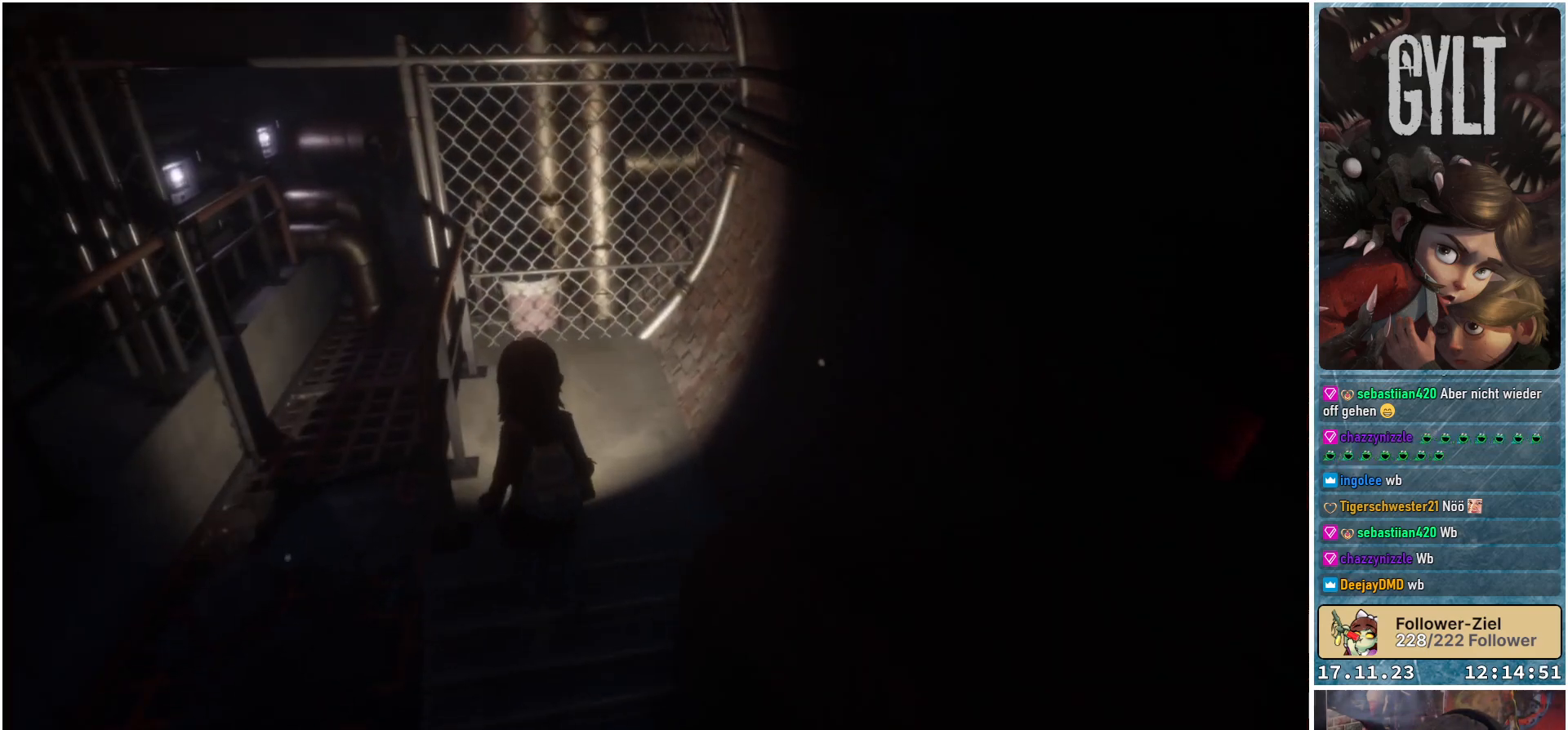
{"buttons": [], "left_stick": "up-left", "right_stick": "center", "events": [[17, "left_stick", "down"], [50, "right_stick", "left"], [117, "left_stick", "down-left"], [333, "left_stick", "left"], [383, "right_stick", "center"], [467, "left_stick", "up-left"]]}
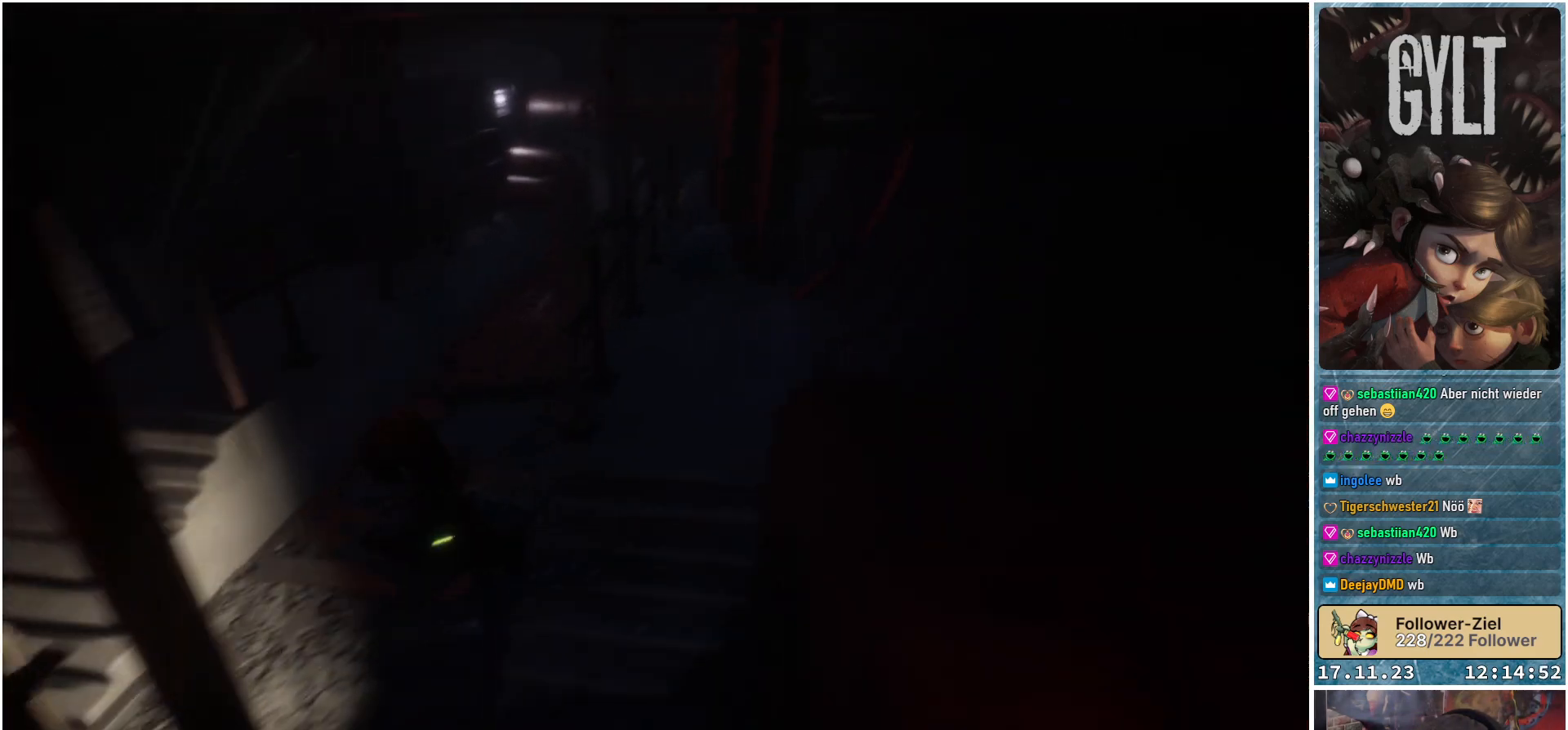
{"buttons": [], "left_stick": "up", "right_stick": "up-right", "events": [[217, "left_stick", "up"], [417, "right_stick", "up-right"]]}
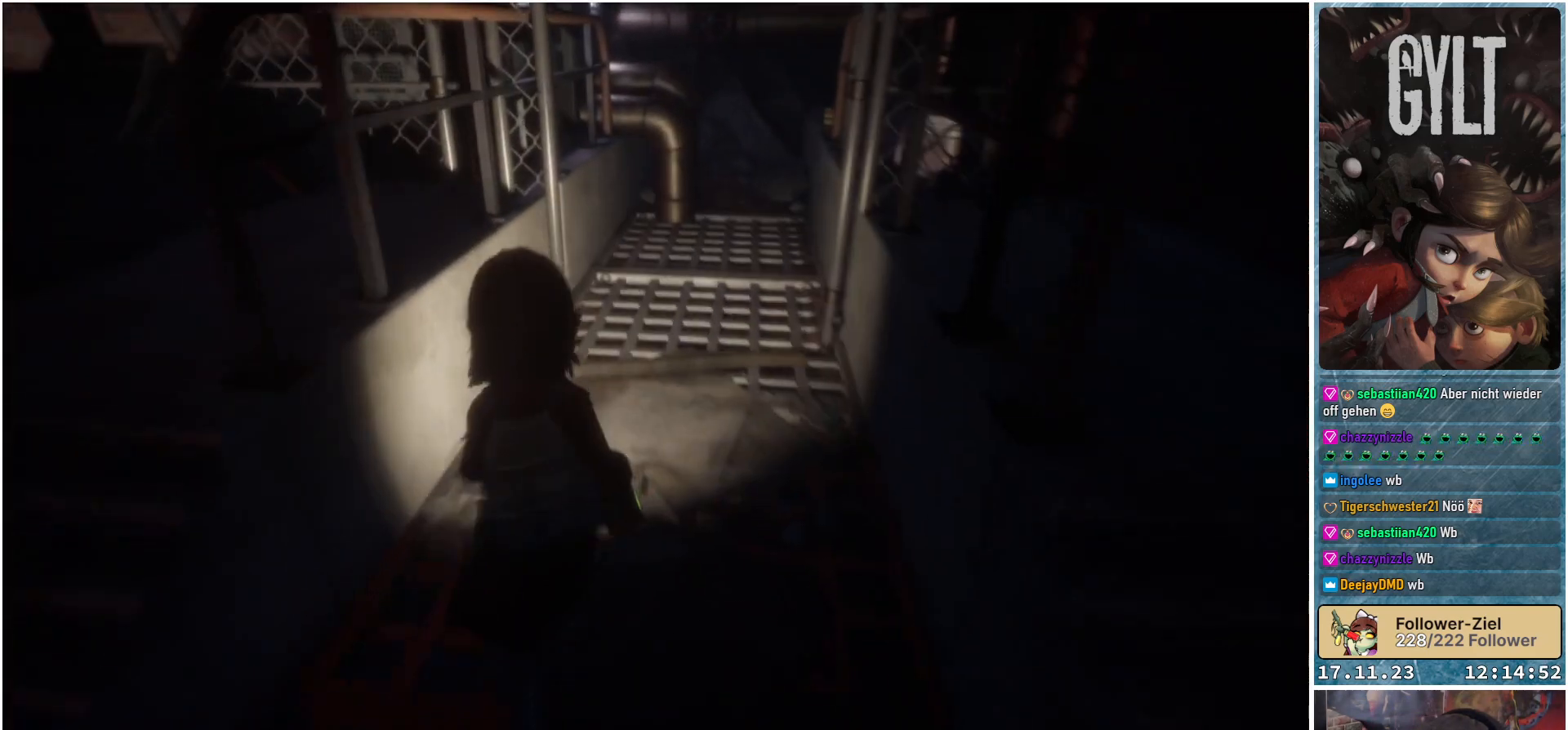
{"buttons": [], "left_stick": "up", "right_stick": "up", "events": [[117, "right_stick", "center"], [383, "right_stick", "up"]]}
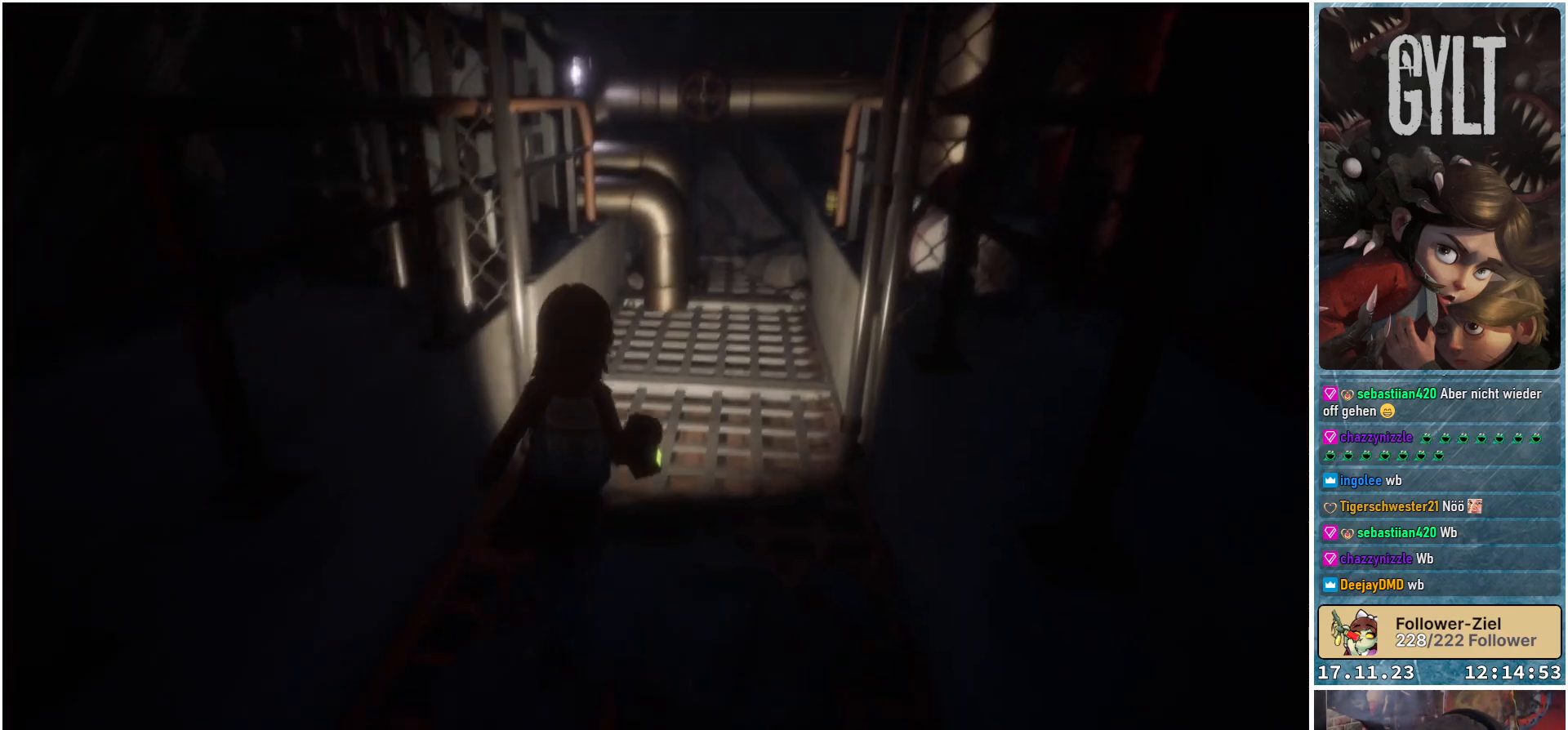
{"buttons": [], "left_stick": "up", "right_stick": "center", "events": [[83, "right_stick", "center"]]}
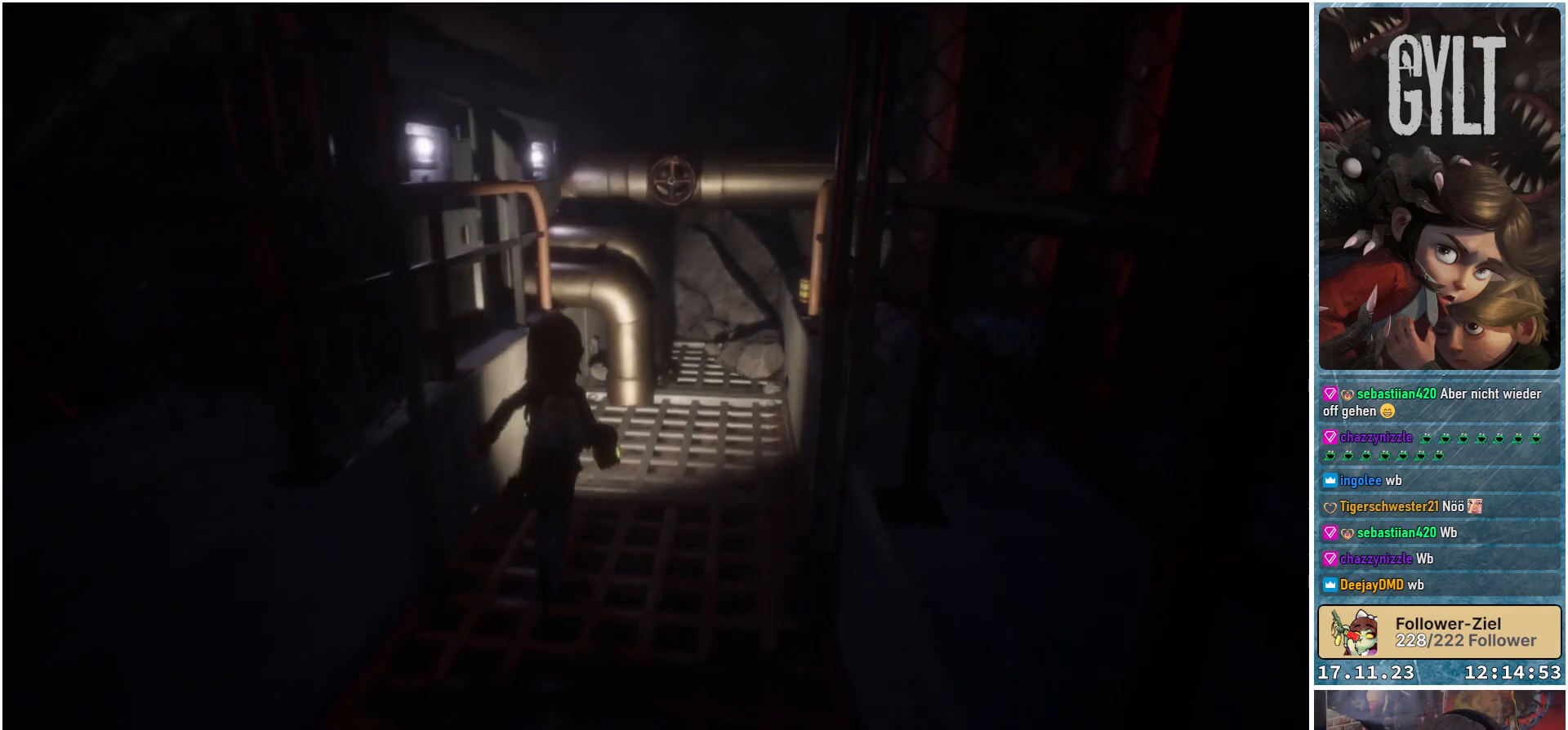
{"buttons": [], "left_stick": "up-right", "right_stick": "center", "events": [[217, "left_stick", "up-right"]]}